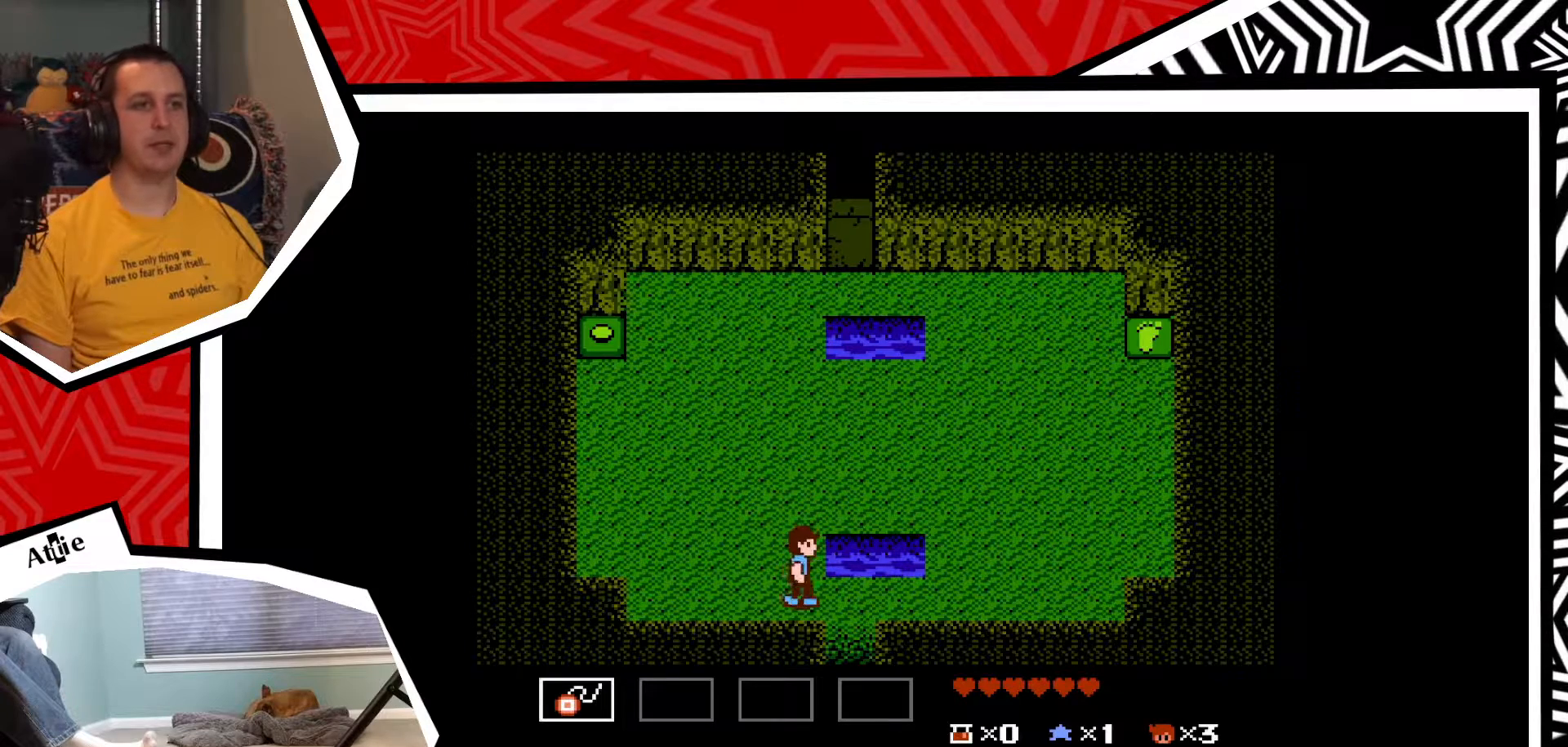
Gameplay with a controller (Nintendo layout); each line is a JSON object with the inputs held at the frame after it. "events" lists button and stick changes between this image and that frame as [ms after this image, input, new state], when the widget could be followed in between. Not read: L3 R3.
{"buttons": [], "events": [[367, "DPAD_RIGHT", "up"]]}
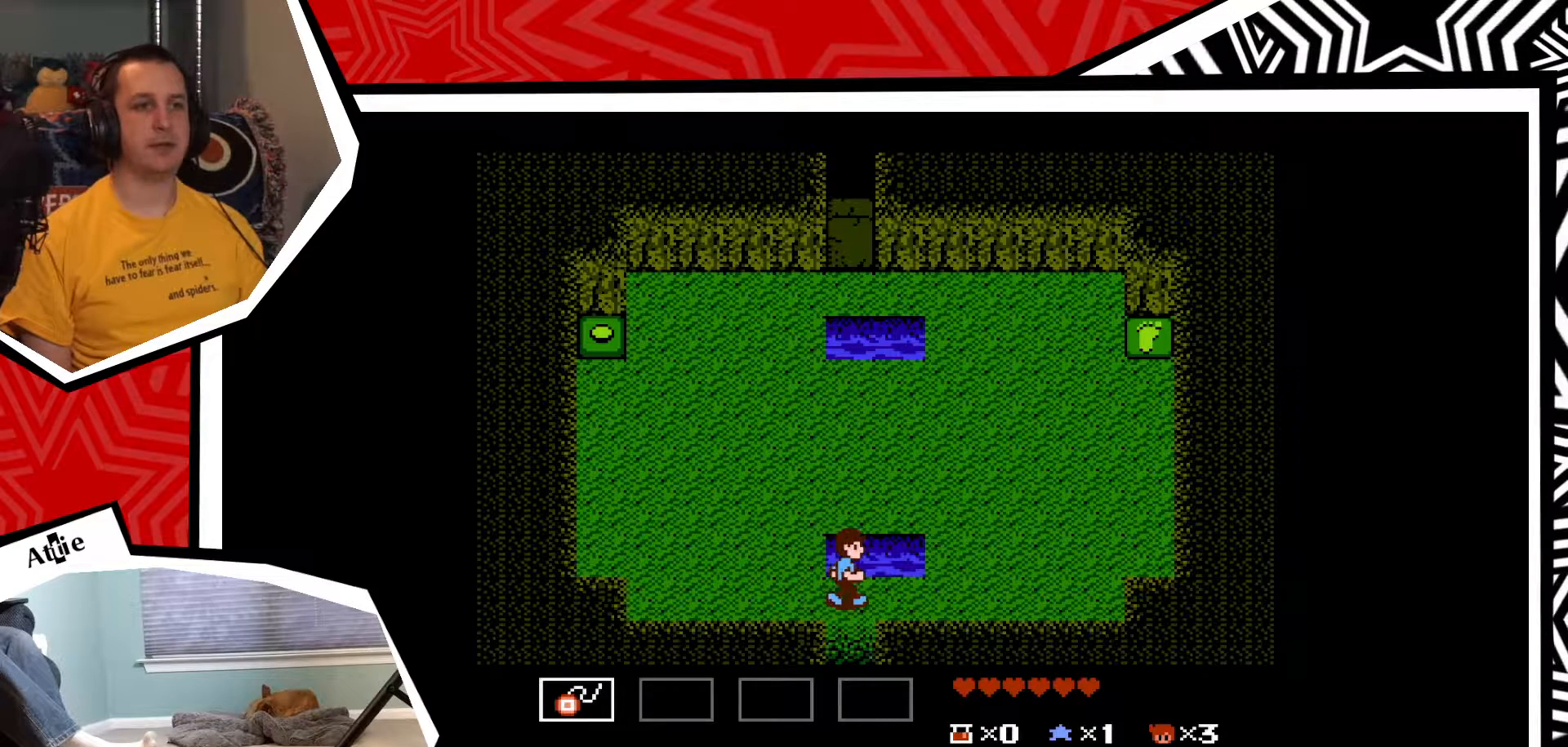
{"buttons": ["DPAD_DOWN"], "events": [[250, "DPAD_DOWN", "down"]]}
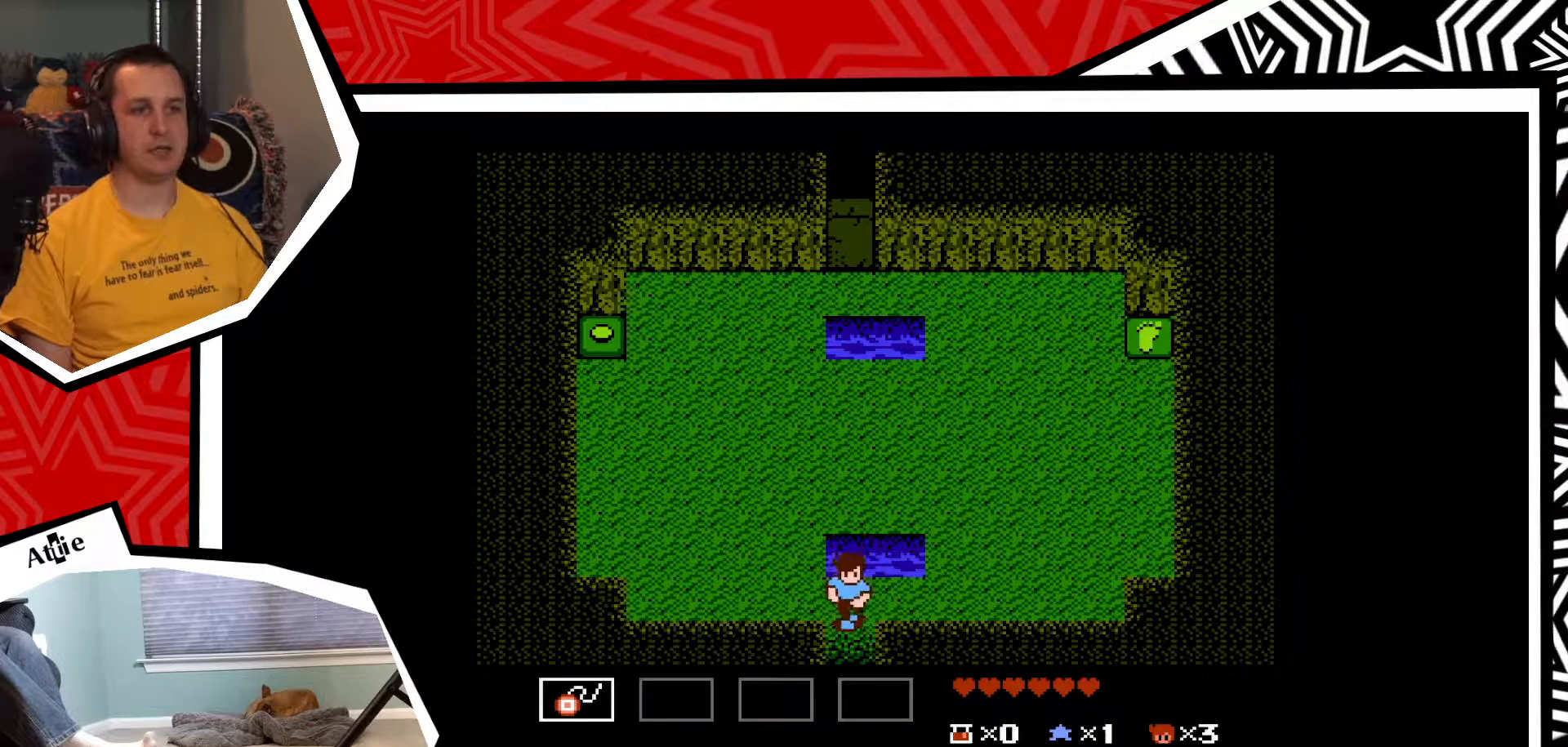
{"buttons": ["DPAD_DOWN"], "events": []}
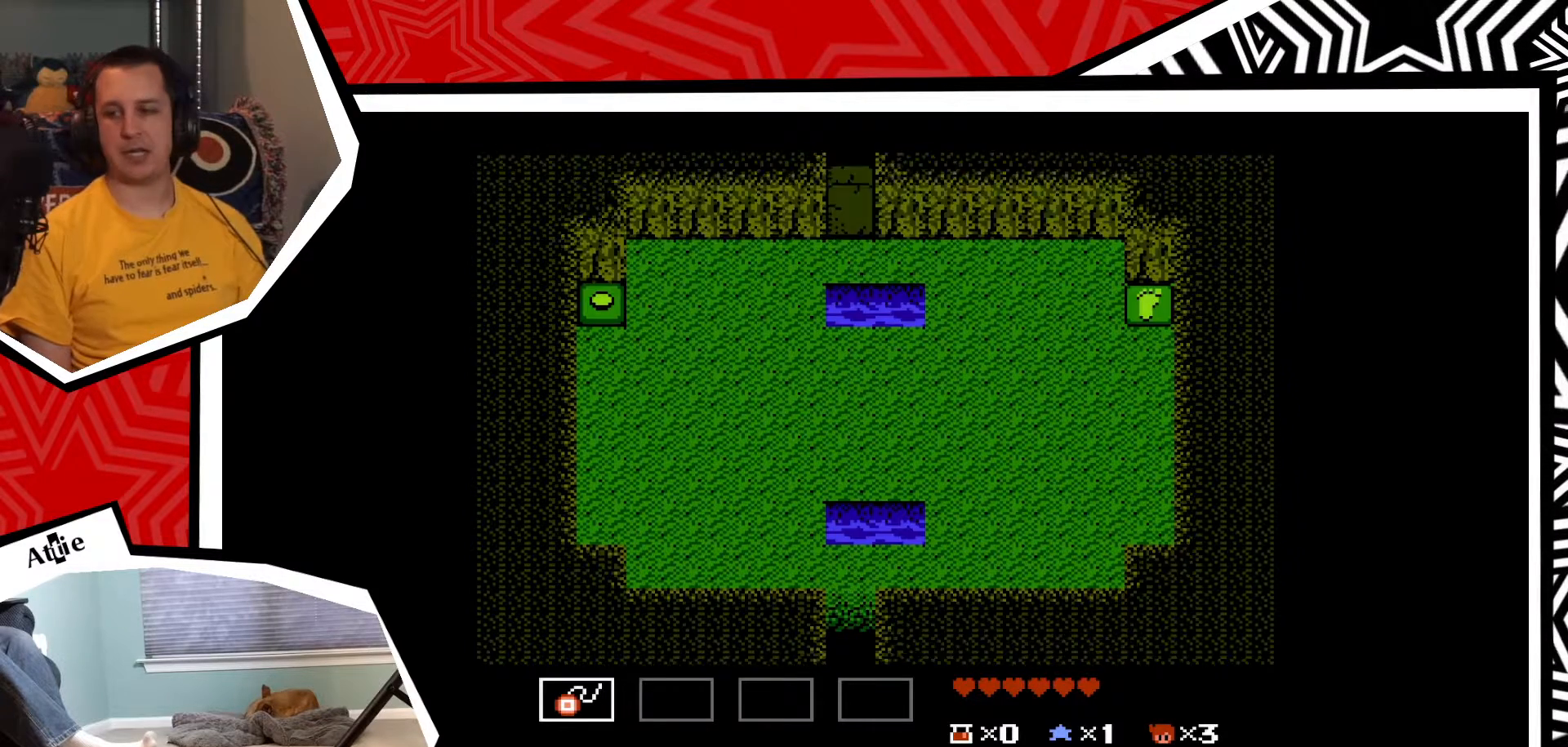
{"buttons": [], "events": [[100, "DPAD_DOWN", "up"]]}
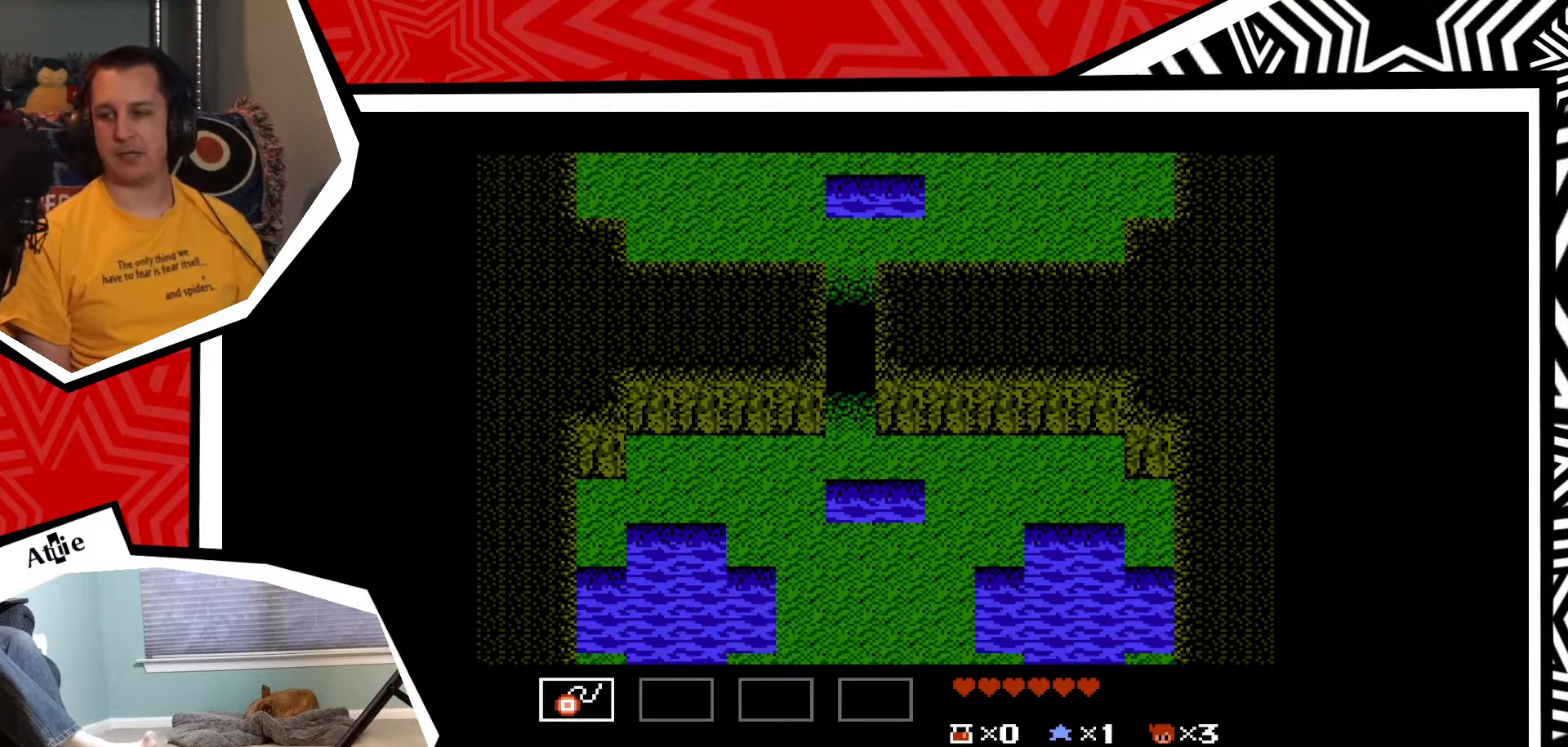
{"buttons": [], "events": []}
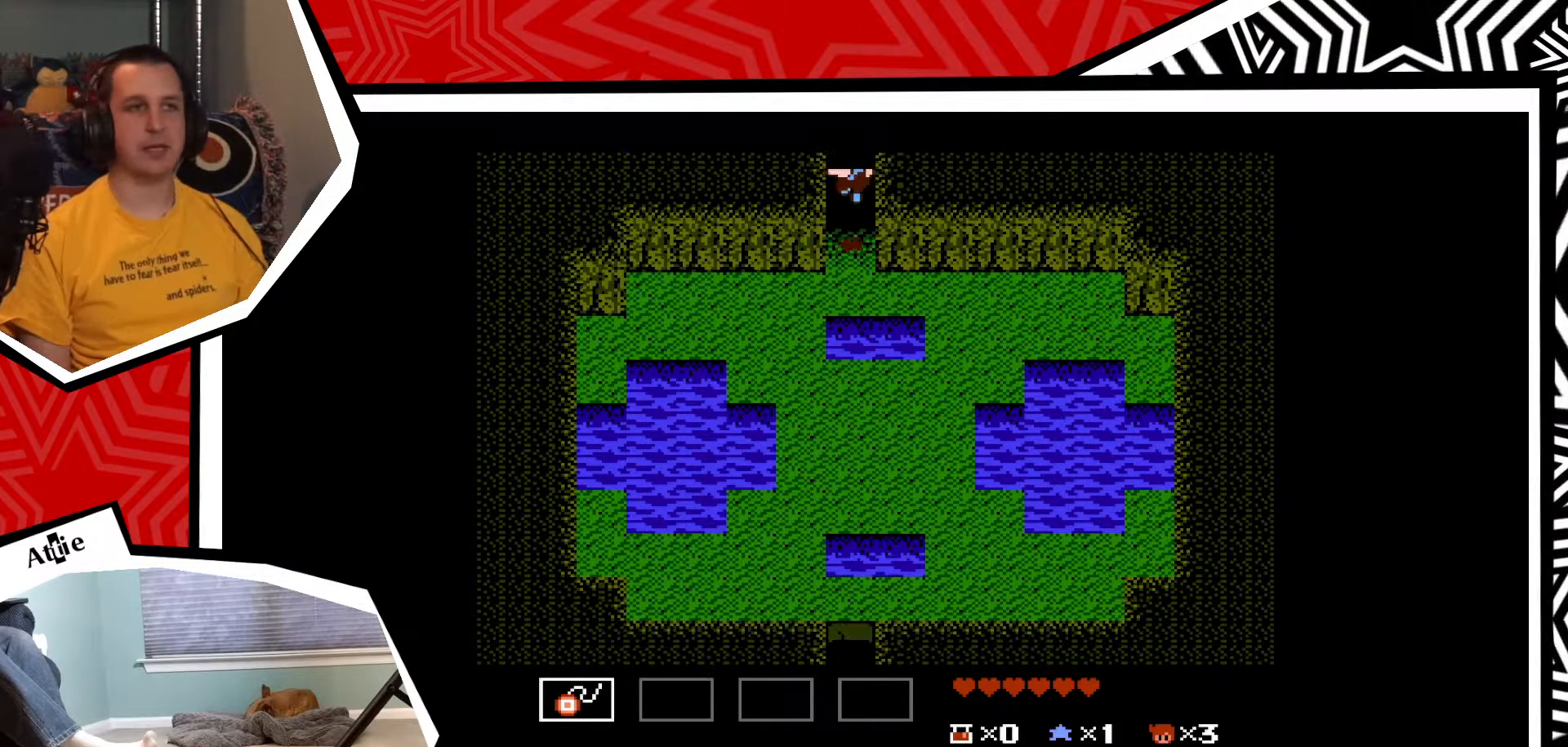
{"buttons": ["DPAD_DOWN"], "events": [[450, "DPAD_DOWN", "down"]]}
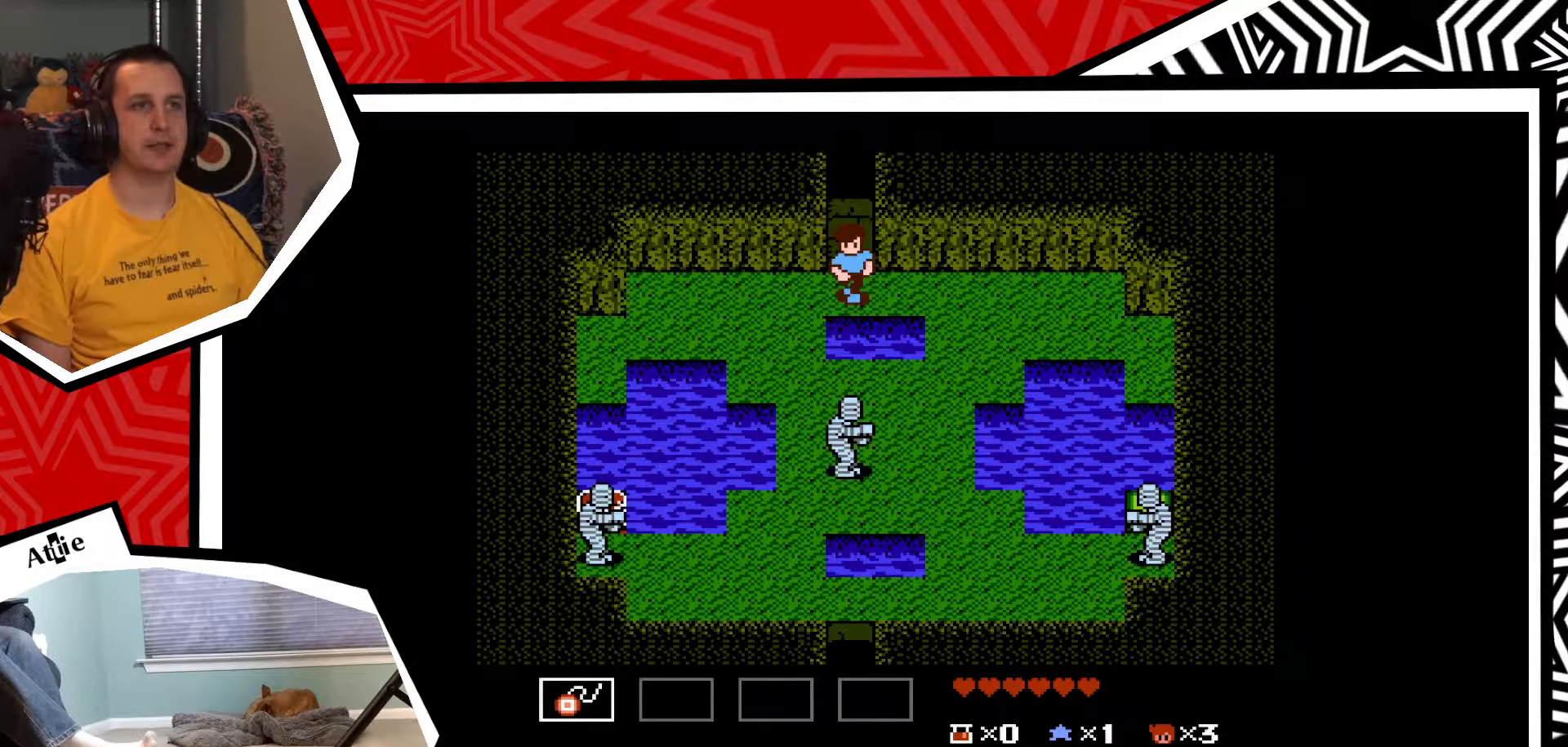
{"buttons": [], "events": [[67, "B", "down"], [183, "B", "up"], [417, "DPAD_DOWN", "up"]]}
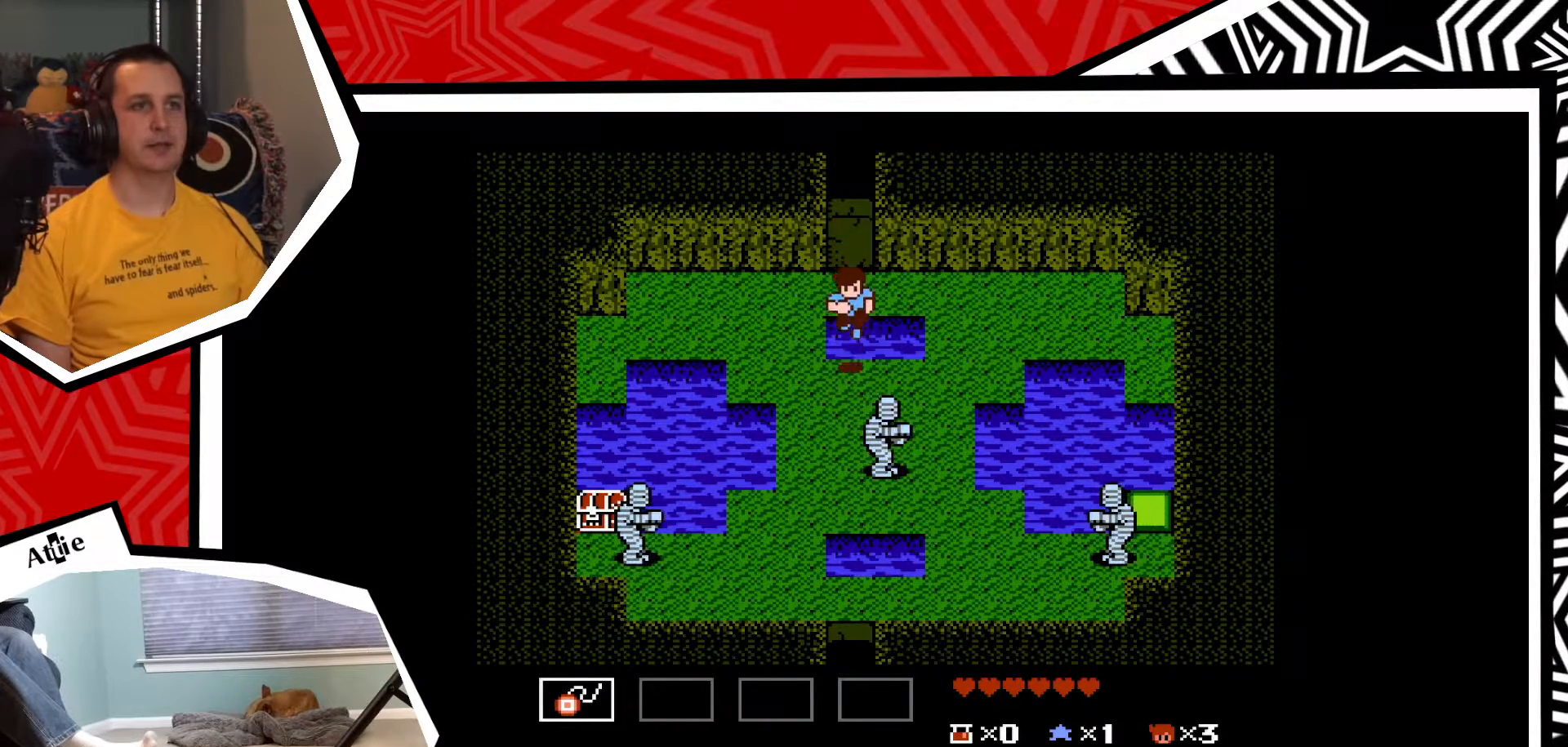
{"buttons": ["DPAD_LEFT"], "events": [[167, "DPAD_LEFT", "down"]]}
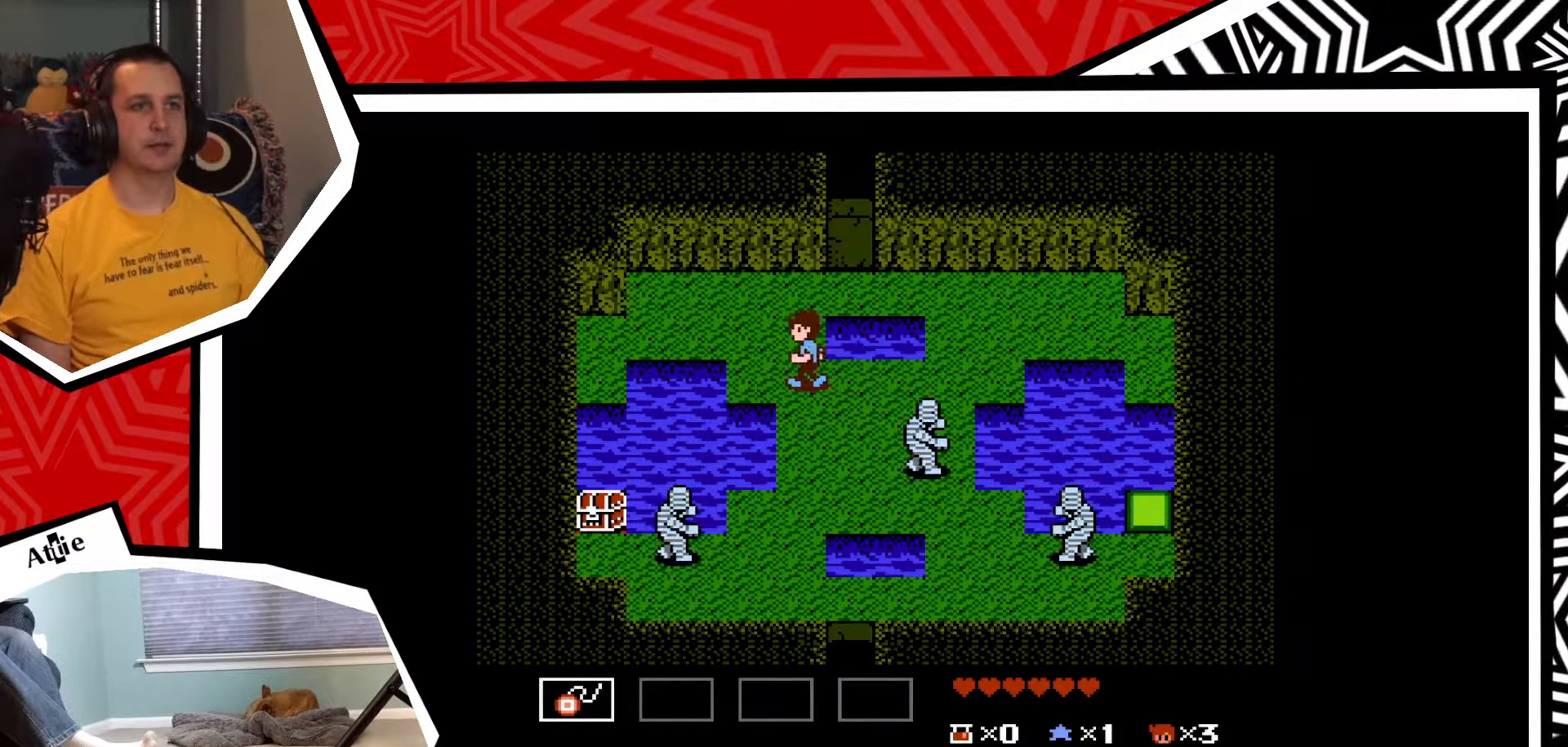
{"buttons": [], "events": [[283, "DPAD_LEFT", "up"]]}
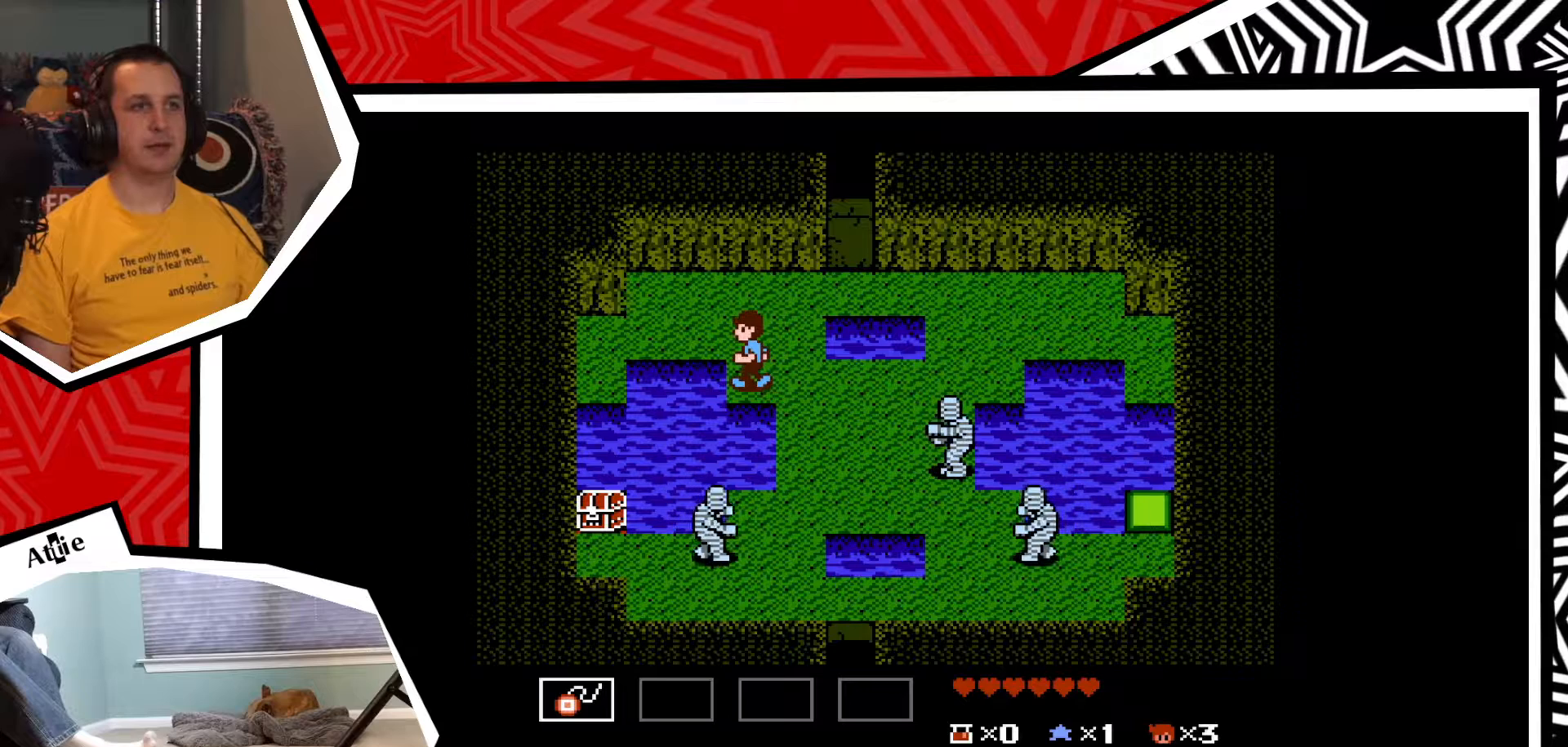
{"buttons": [], "events": [[117, "DPAD_RIGHT", "down"], [183, "DPAD_RIGHT", "up"]]}
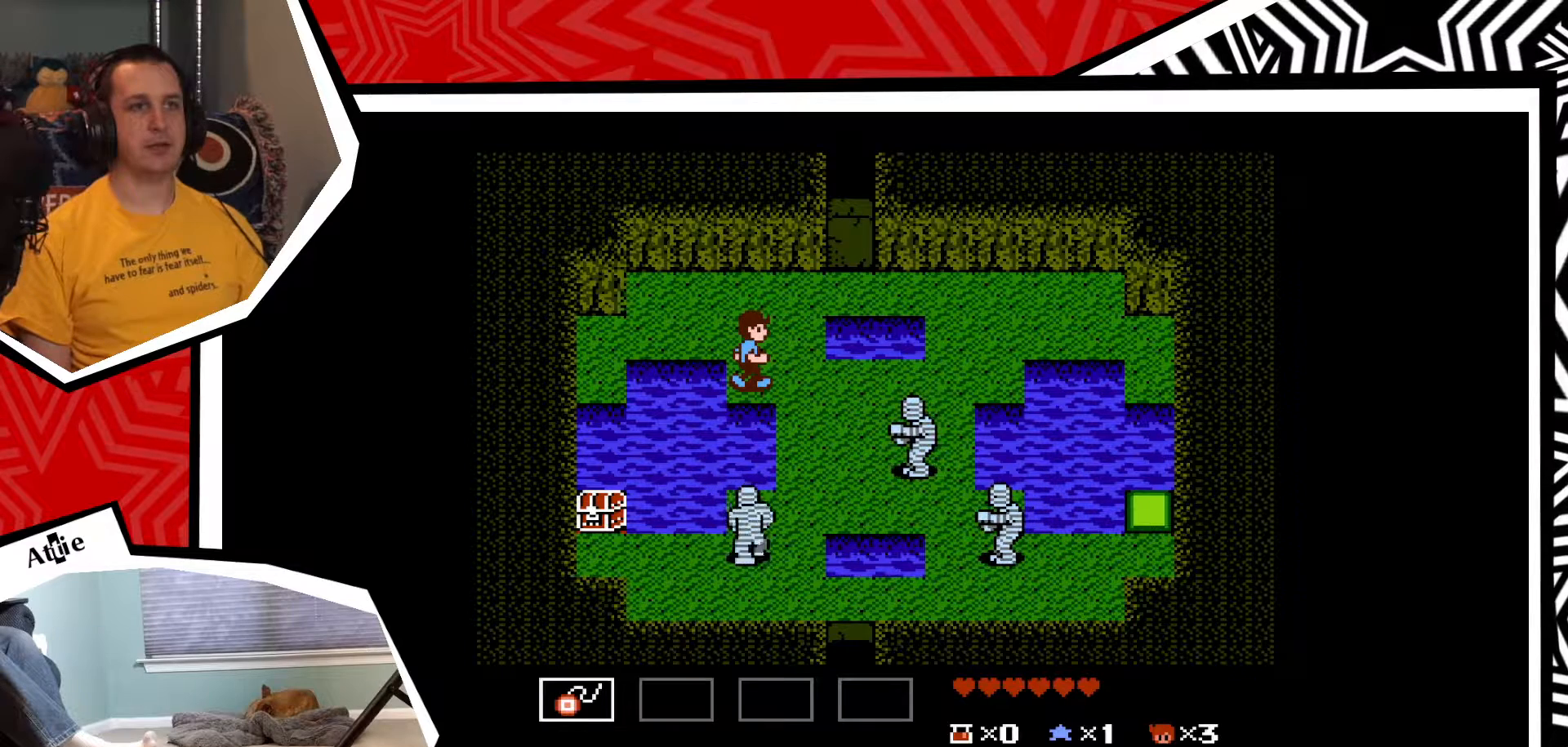
{"buttons": ["DPAD_UP"], "events": [[233, "DPAD_UP", "down"]]}
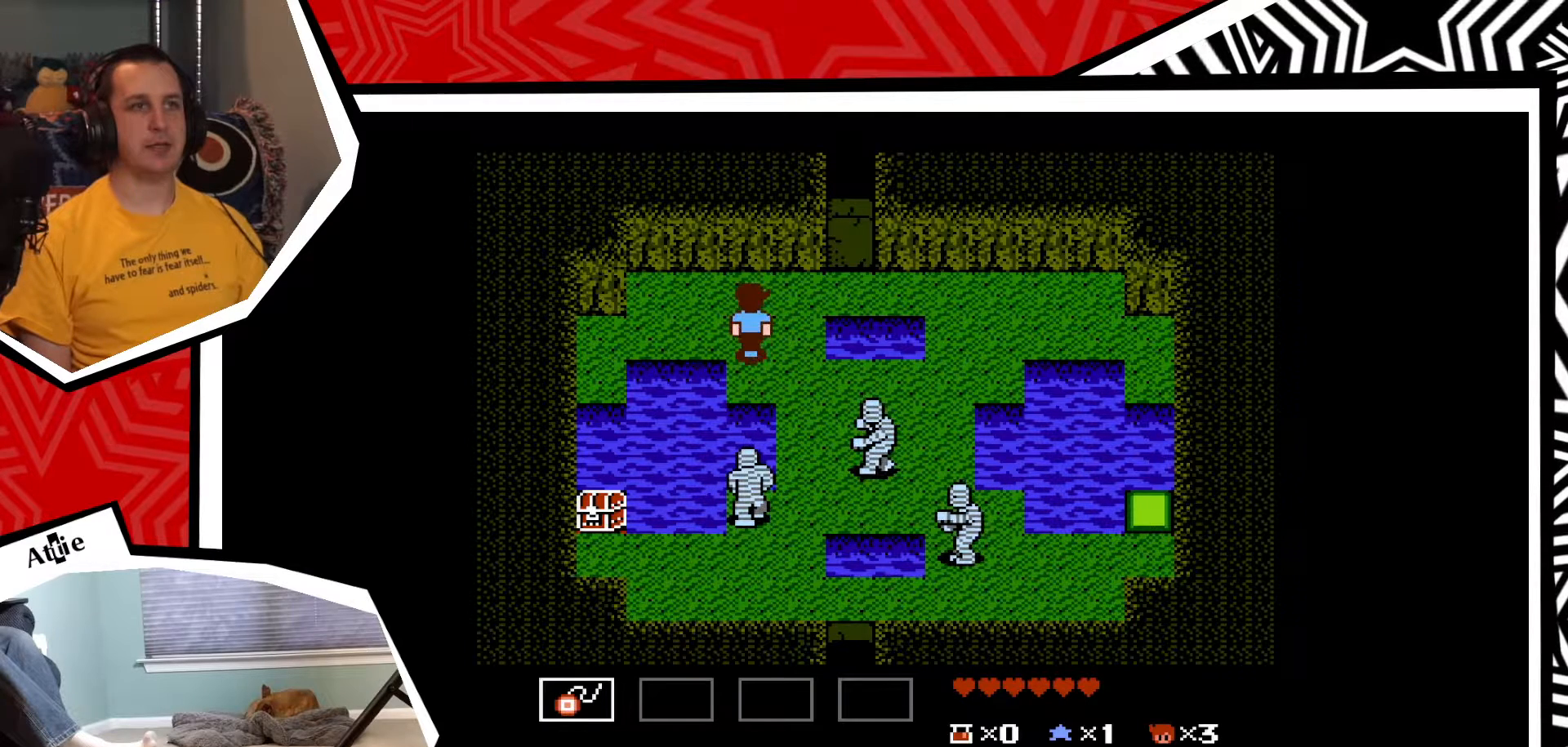
{"buttons": ["DPAD_RIGHT"], "events": [[183, "DPAD_UP", "up"], [300, "DPAD_RIGHT", "down"]]}
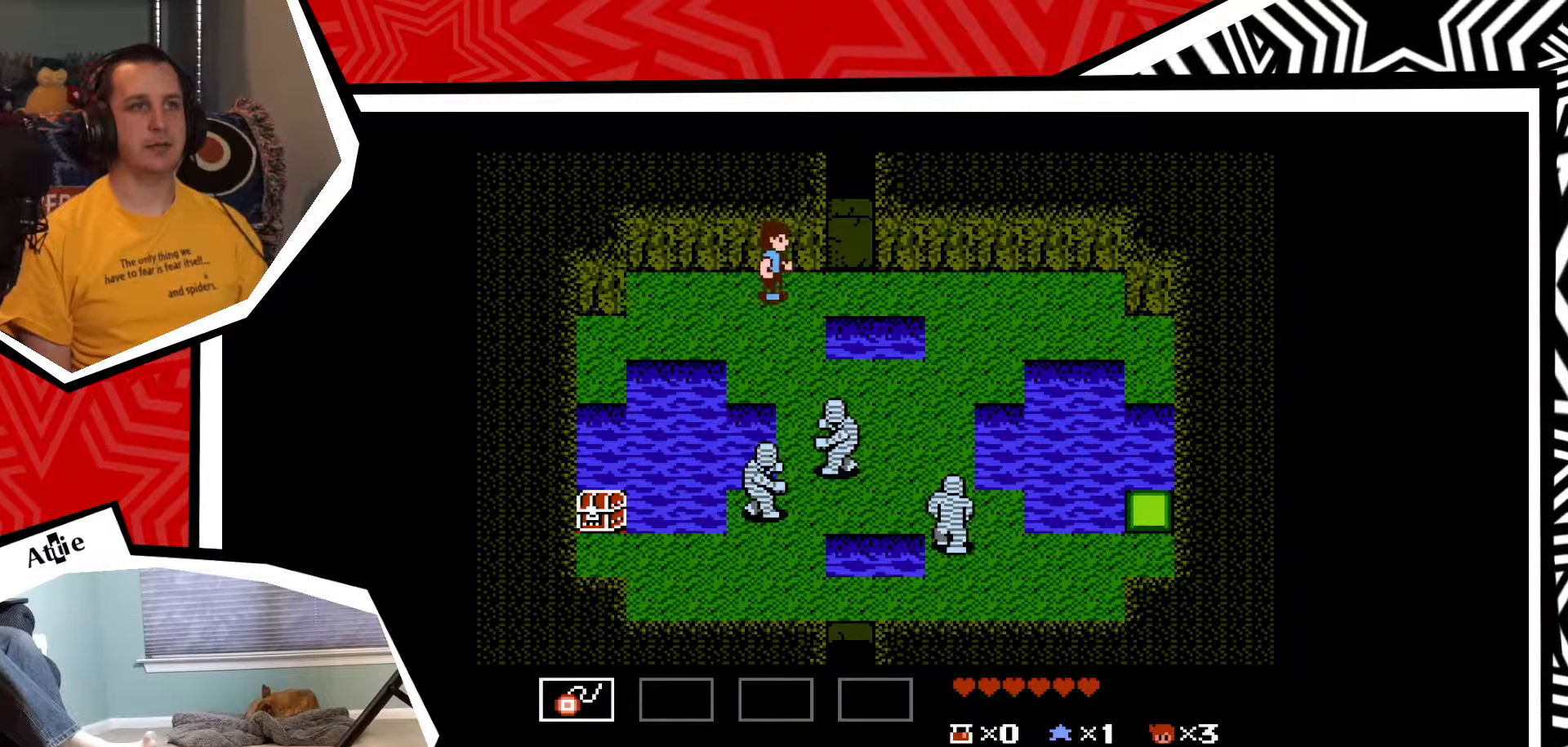
{"buttons": [], "events": [[117, "DPAD_RIGHT", "up"], [300, "DPAD_DOWN", "down"], [483, "DPAD_DOWN", "up"]]}
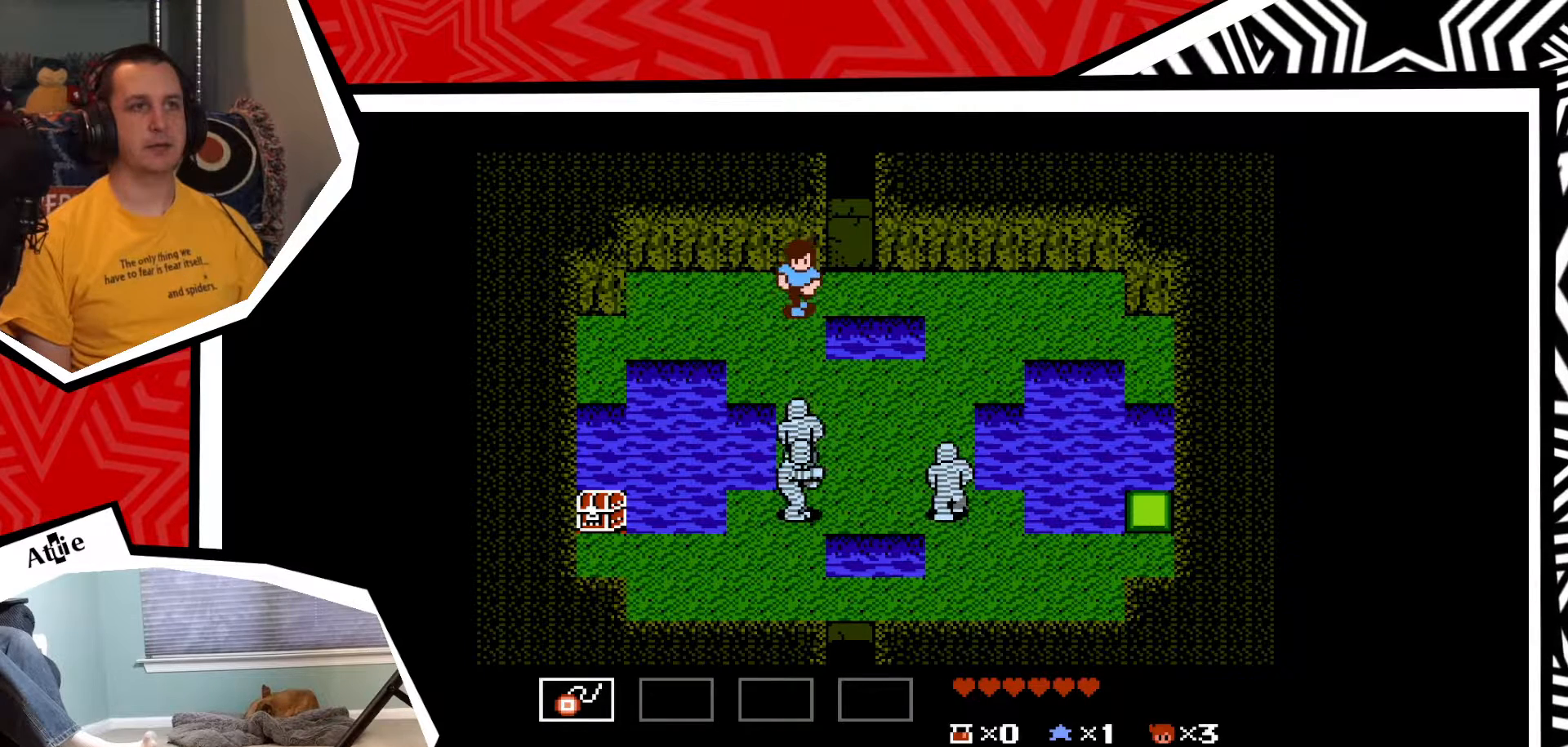
{"buttons": ["Y"], "events": [[217, "Y", "down"], [267, "Y", "up"], [350, "Y", "down"], [417, "Y", "up"], [500, "Y", "down"]]}
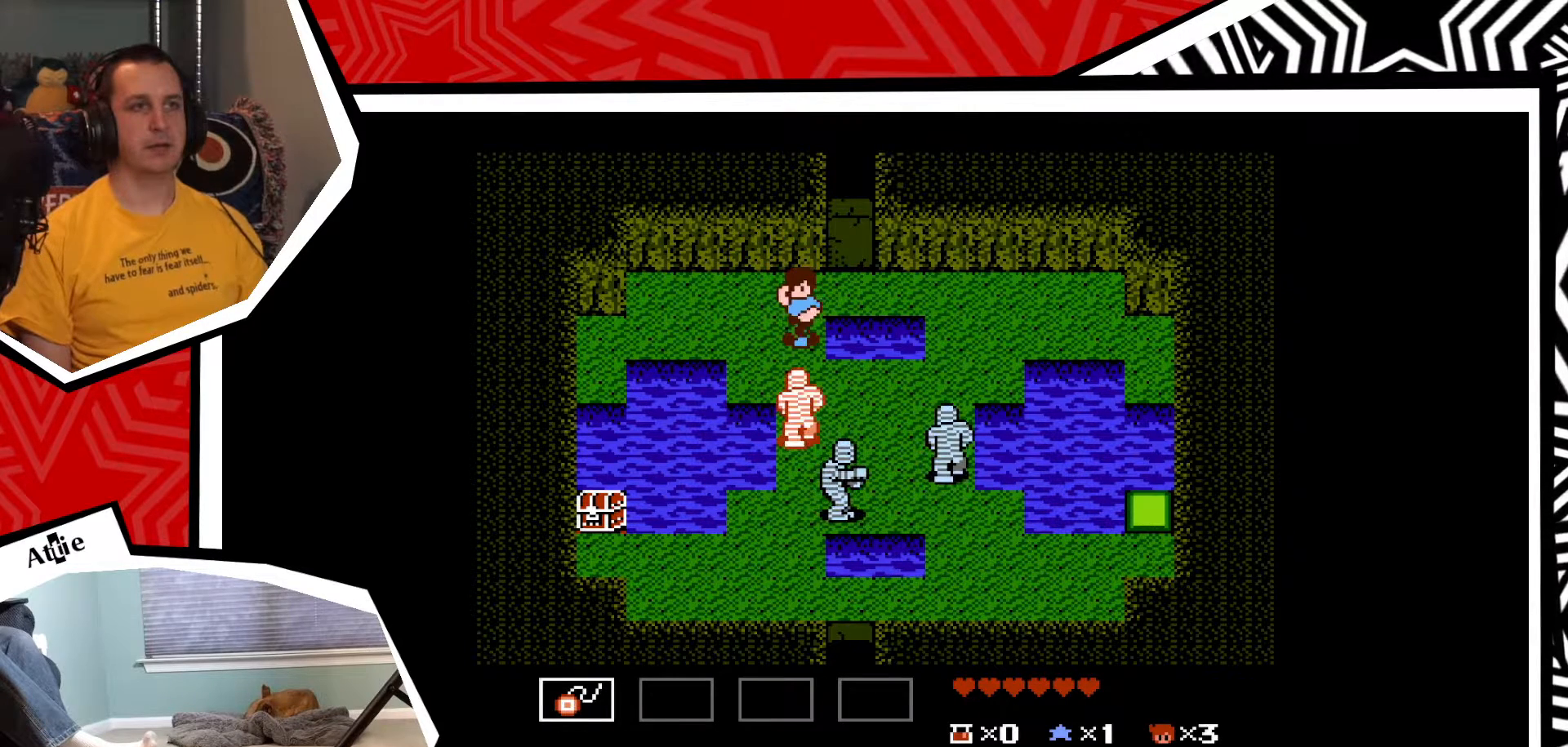
{"buttons": [], "events": [[67, "Y", "up"], [117, "Y", "down"], [200, "Y", "up"], [283, "Y", "down"], [350, "Y", "up"], [417, "Y", "down"], [483, "Y", "up"]]}
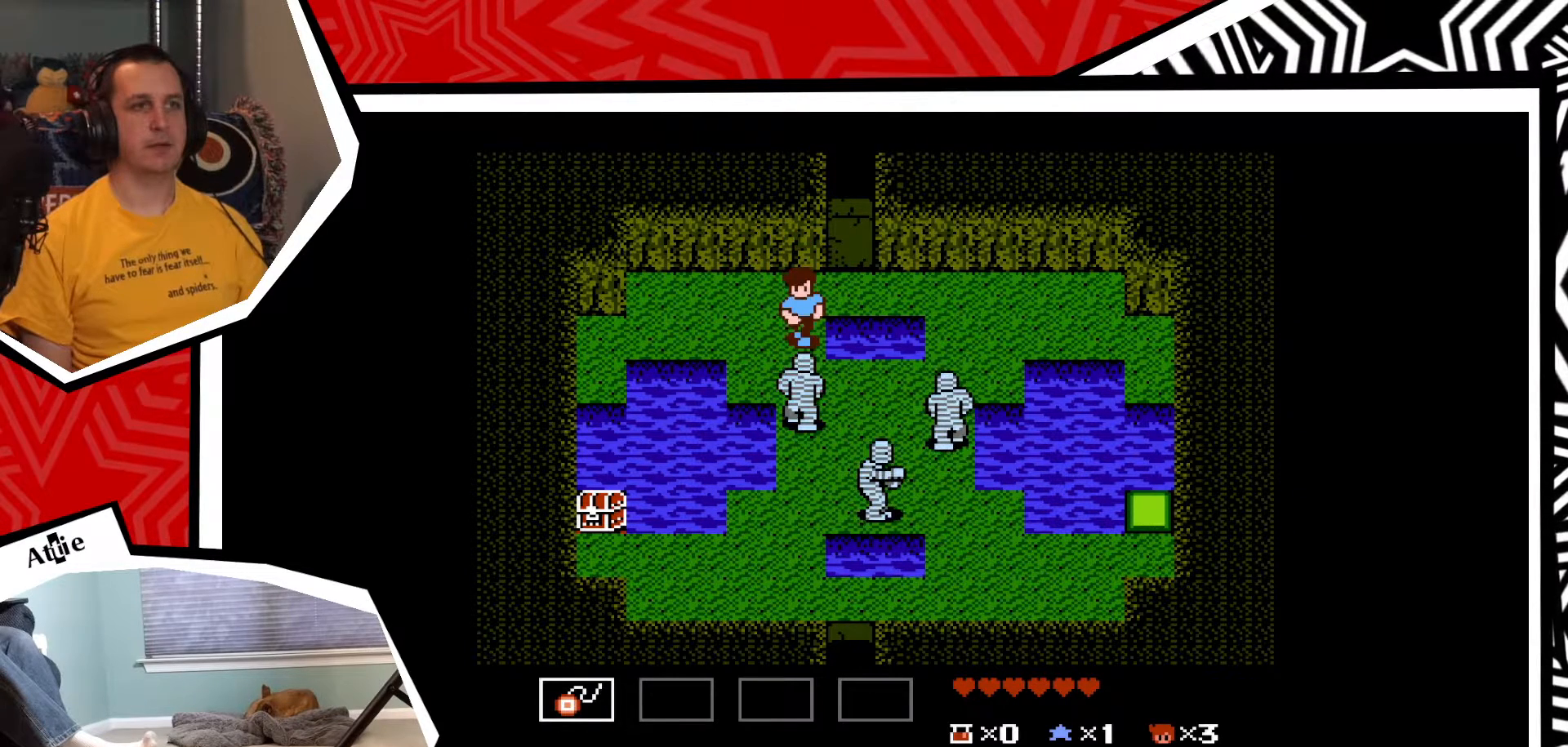
{"buttons": ["Y"], "events": [[83, "Y", "down"], [133, "Y", "up"], [217, "Y", "down"], [283, "Y", "up"], [367, "Y", "down"], [417, "Y", "up"], [483, "Y", "down"]]}
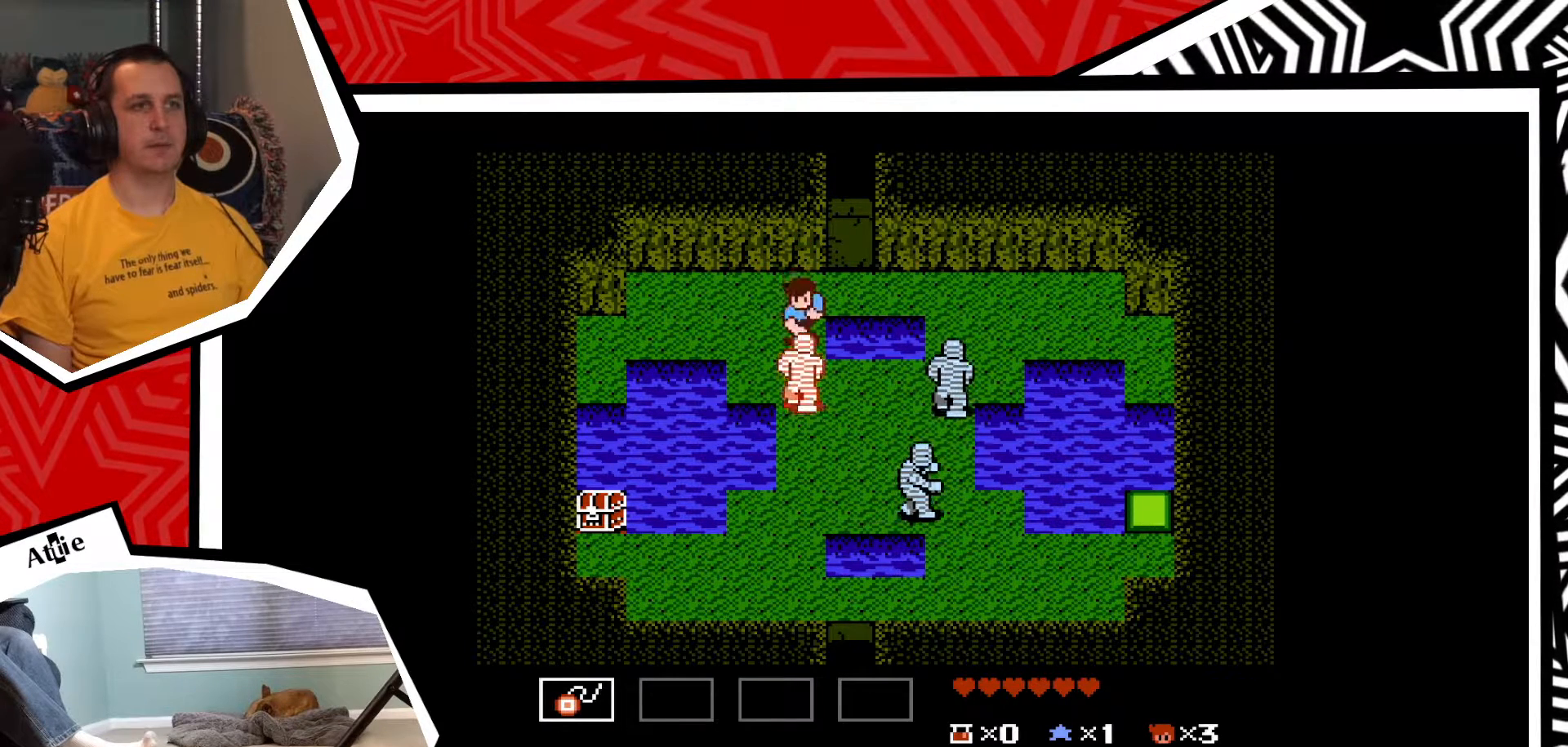
{"buttons": ["Y"], "events": [[83, "Y", "up"], [150, "Y", "down"], [250, "Y", "up"], [317, "Y", "down"], [383, "Y", "up"], [450, "Y", "down"]]}
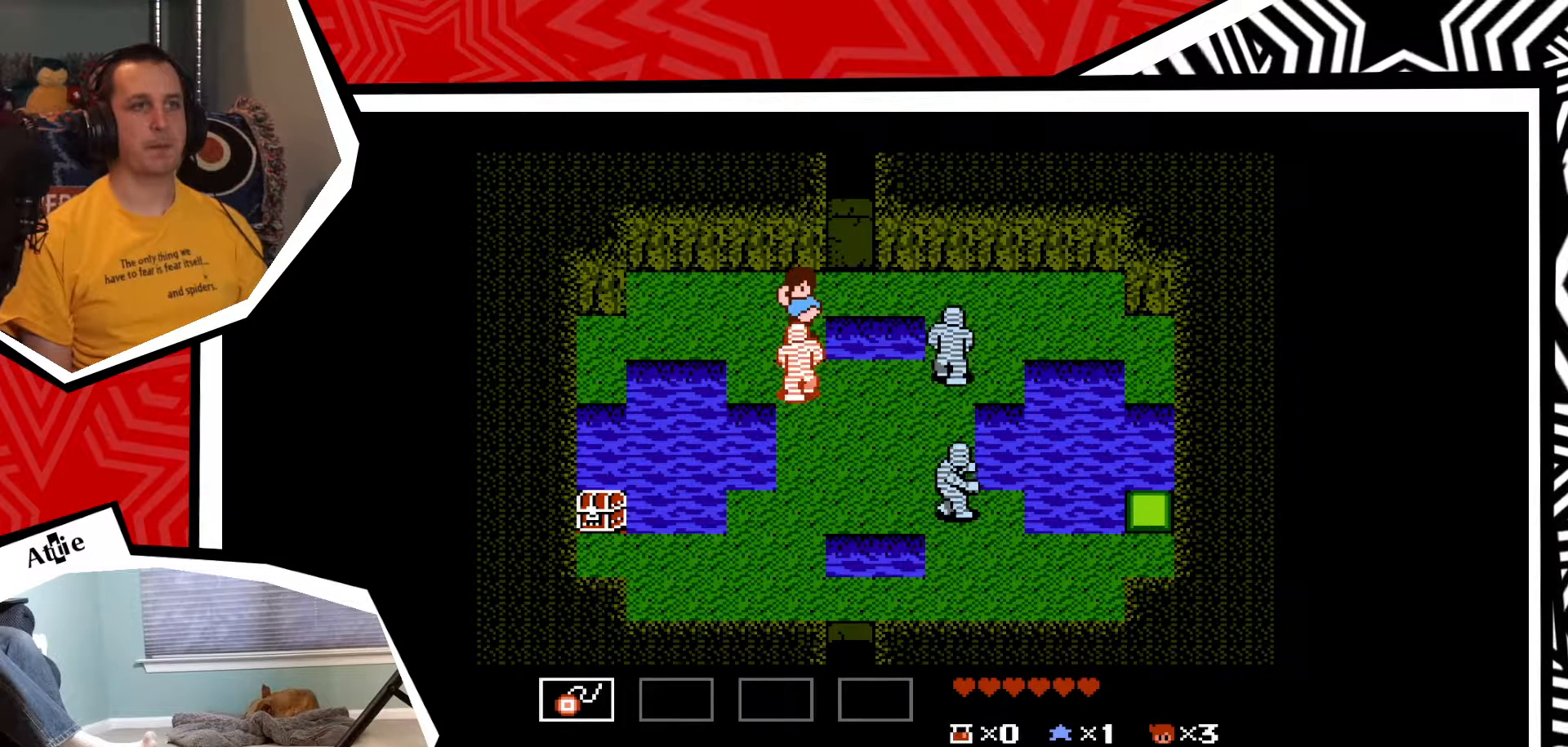
{"buttons": [], "events": [[17, "Y", "up"], [100, "Y", "down"], [167, "Y", "up"], [250, "Y", "down"], [317, "Y", "up"], [400, "Y", "down"], [467, "Y", "up"]]}
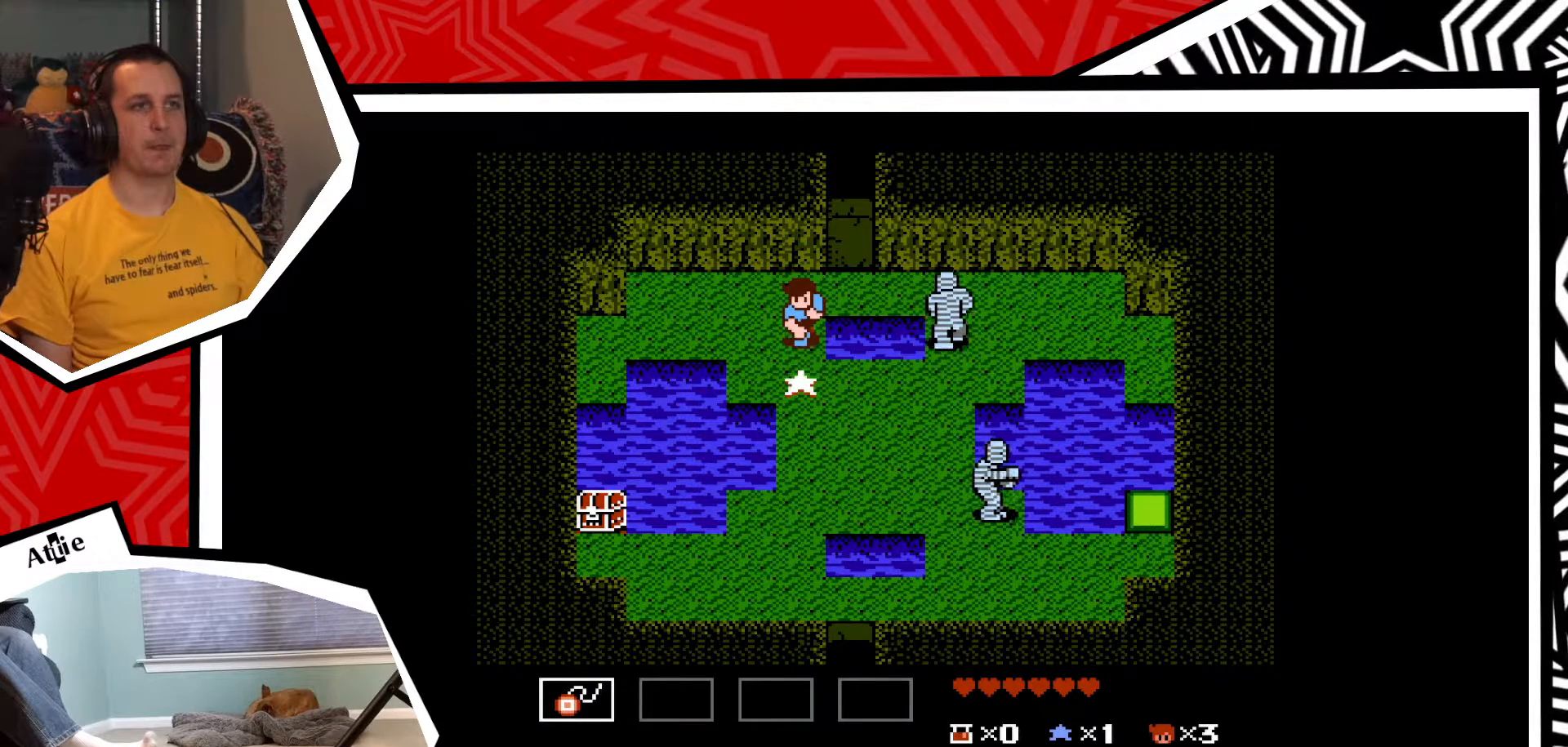
{"buttons": [], "events": [[33, "Y", "down"], [83, "Y", "up"]]}
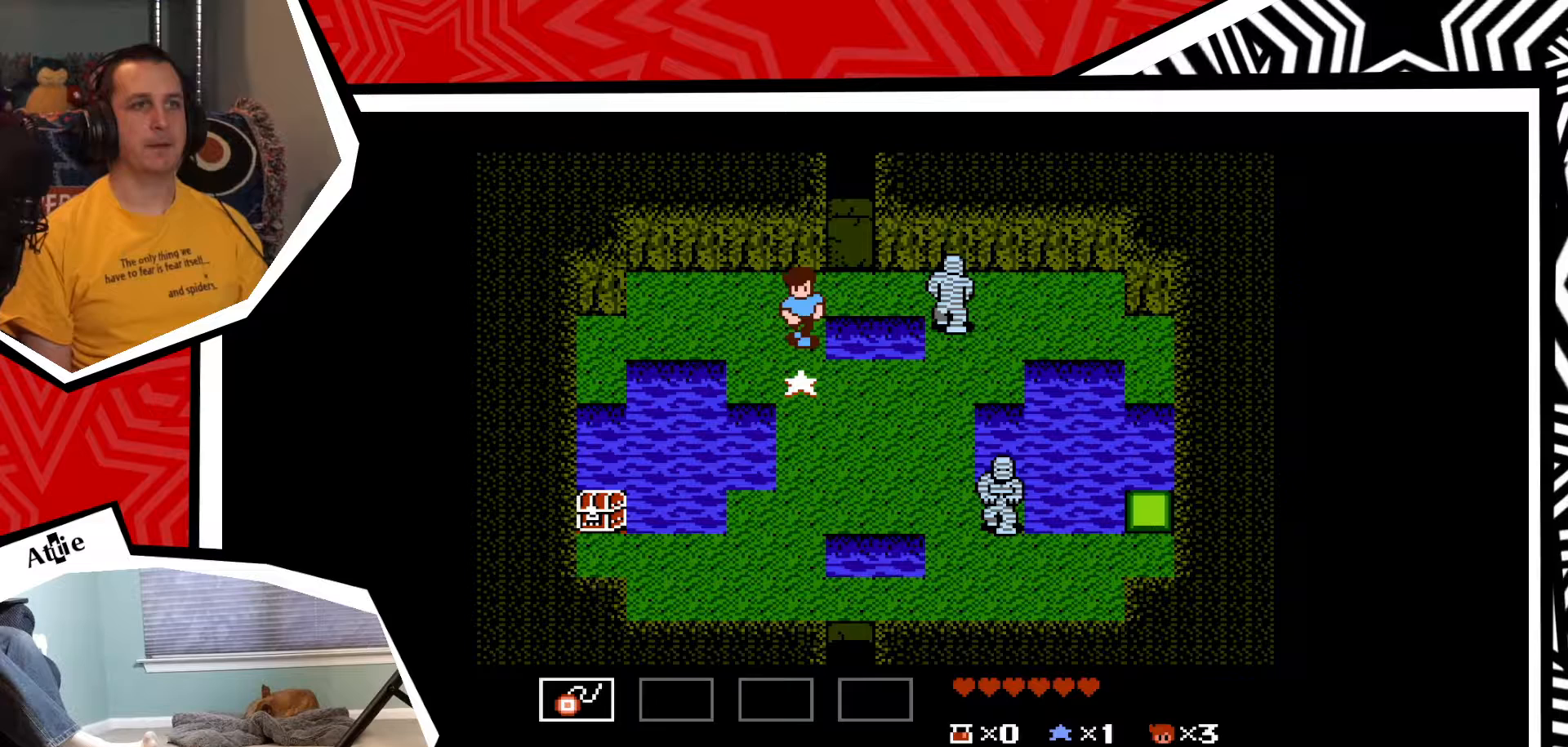
{"buttons": ["DPAD_RIGHT"], "events": [[33, "DPAD_UP", "down"], [267, "DPAD_UP", "up"], [467, "DPAD_RIGHT", "down"]]}
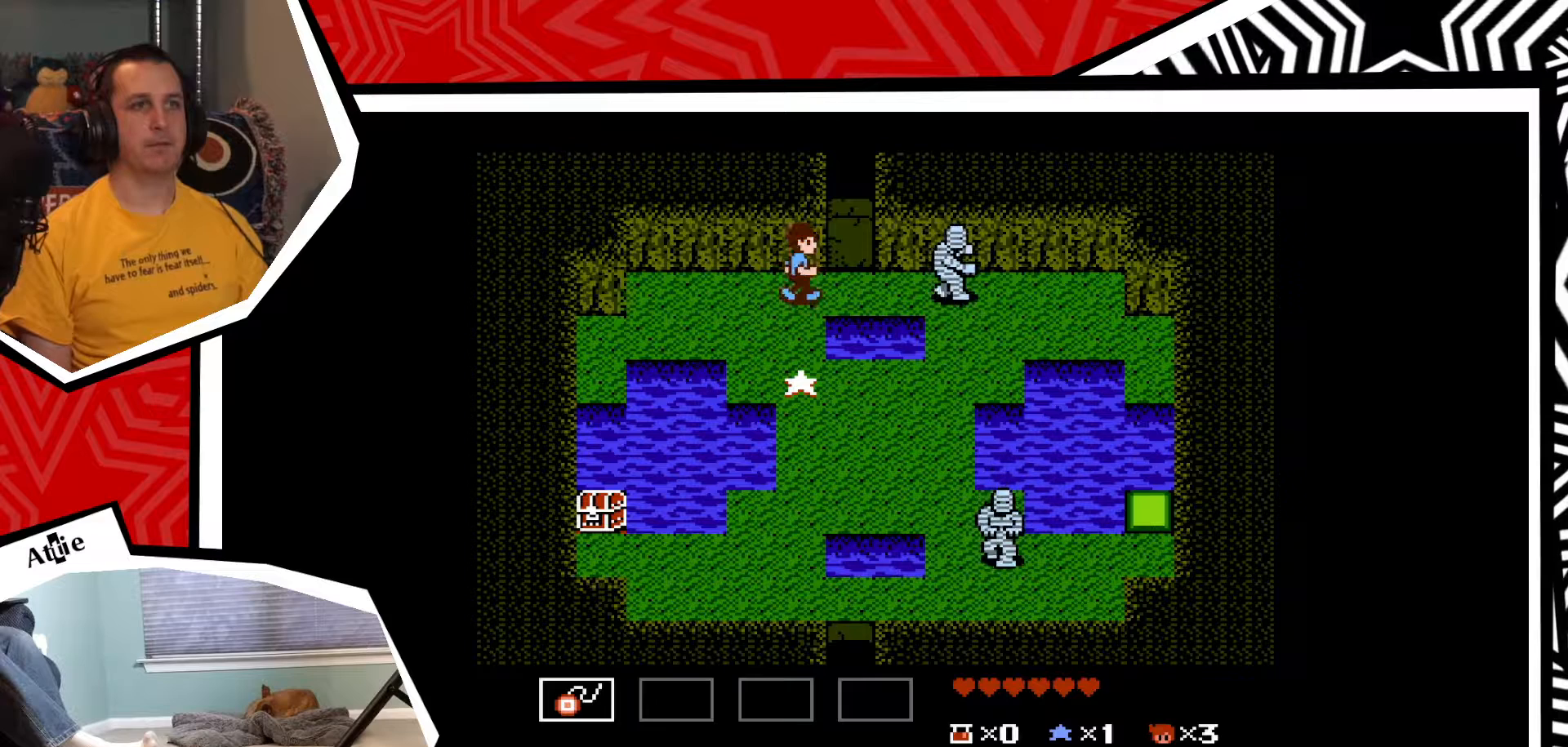
{"buttons": [], "events": [[33, "DPAD_RIGHT", "up"], [33, "Y", "down"], [100, "Y", "up"], [183, "Y", "down"], [217, "Y", "up"], [317, "Y", "down"], [383, "Y", "up"]]}
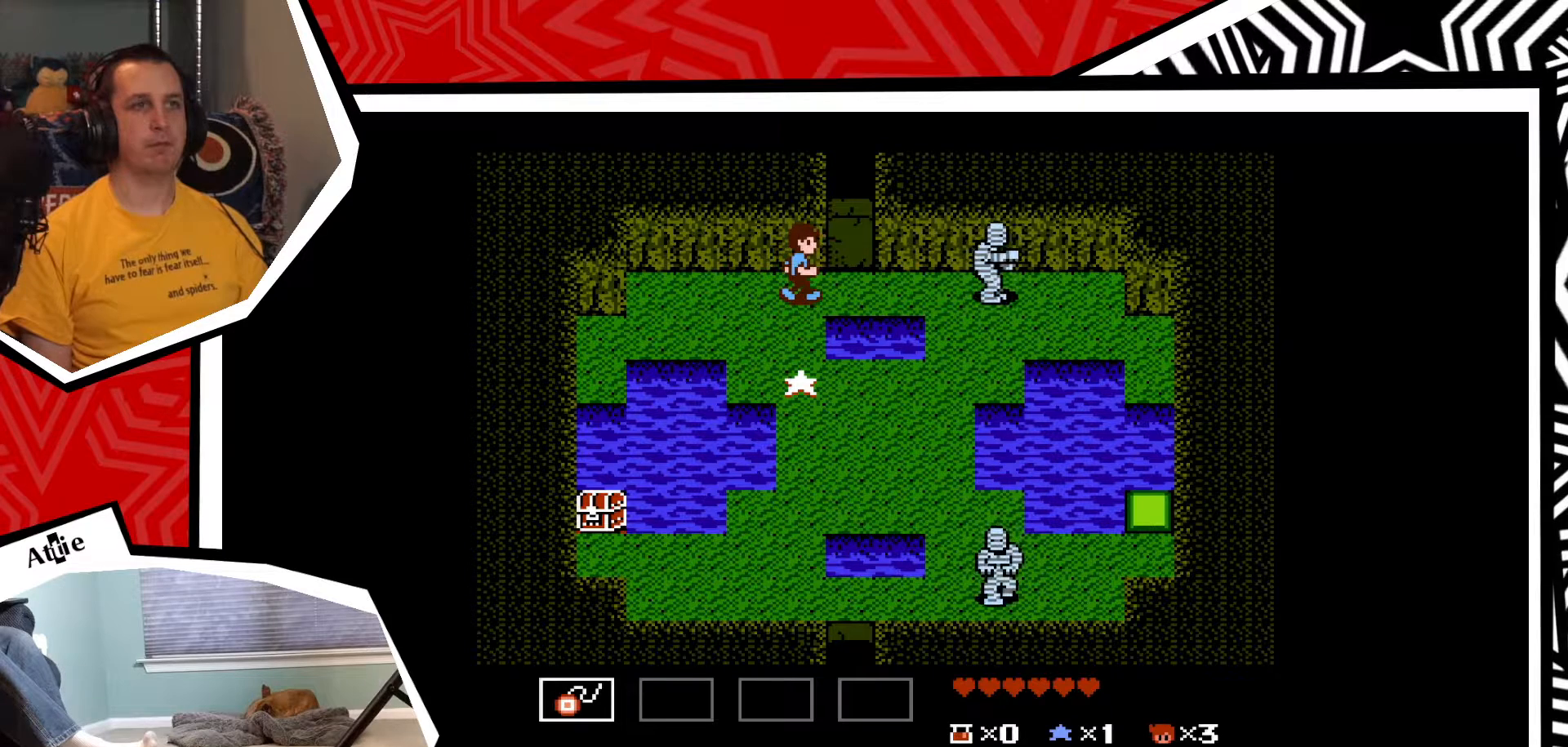
{"buttons": [], "events": [[67, "DPAD_DOWN", "down"], [417, "Y", "down"], [500, "DPAD_DOWN", "up"], [500, "Y", "up"]]}
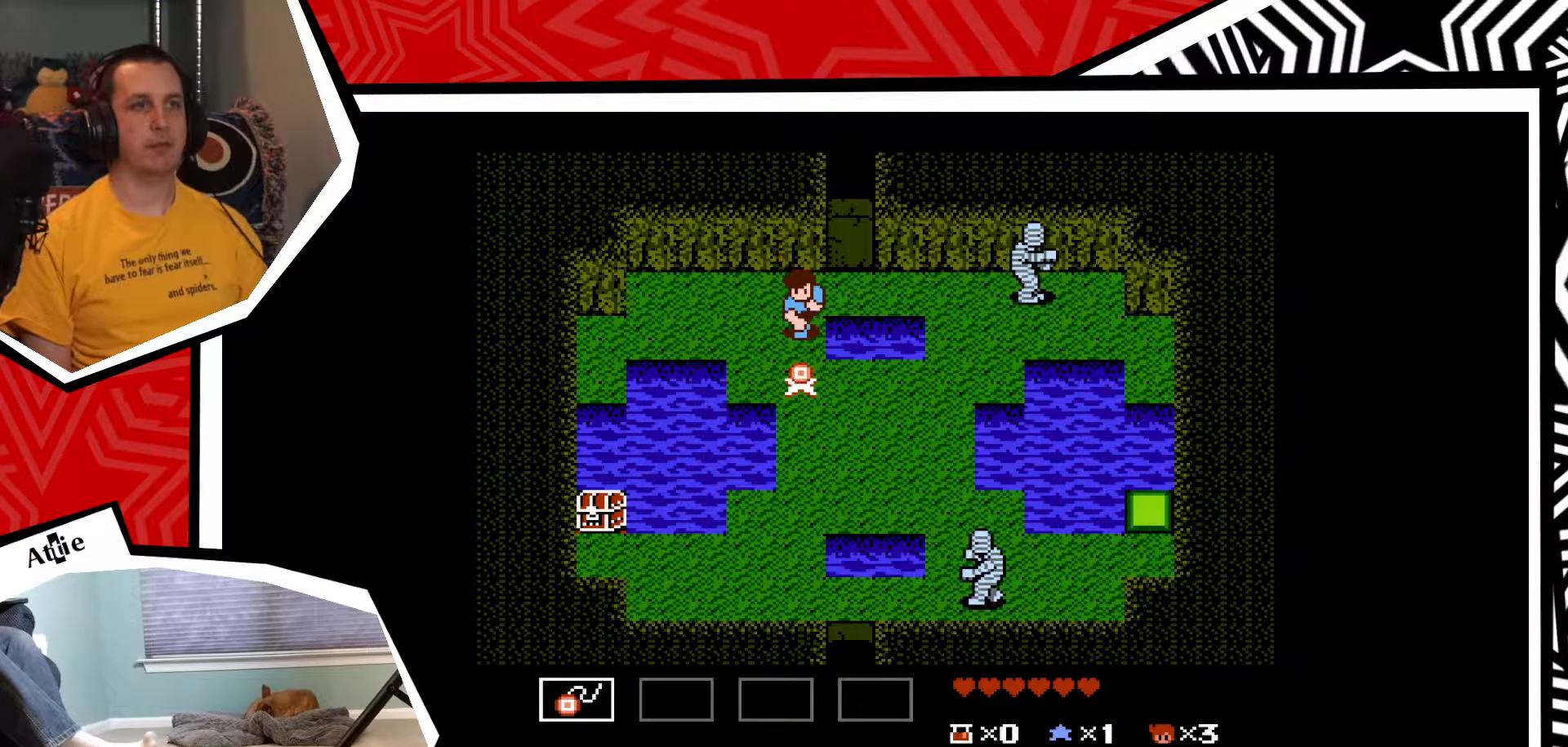
{"buttons": ["DPAD_UP"], "events": [[317, "DPAD_UP", "down"]]}
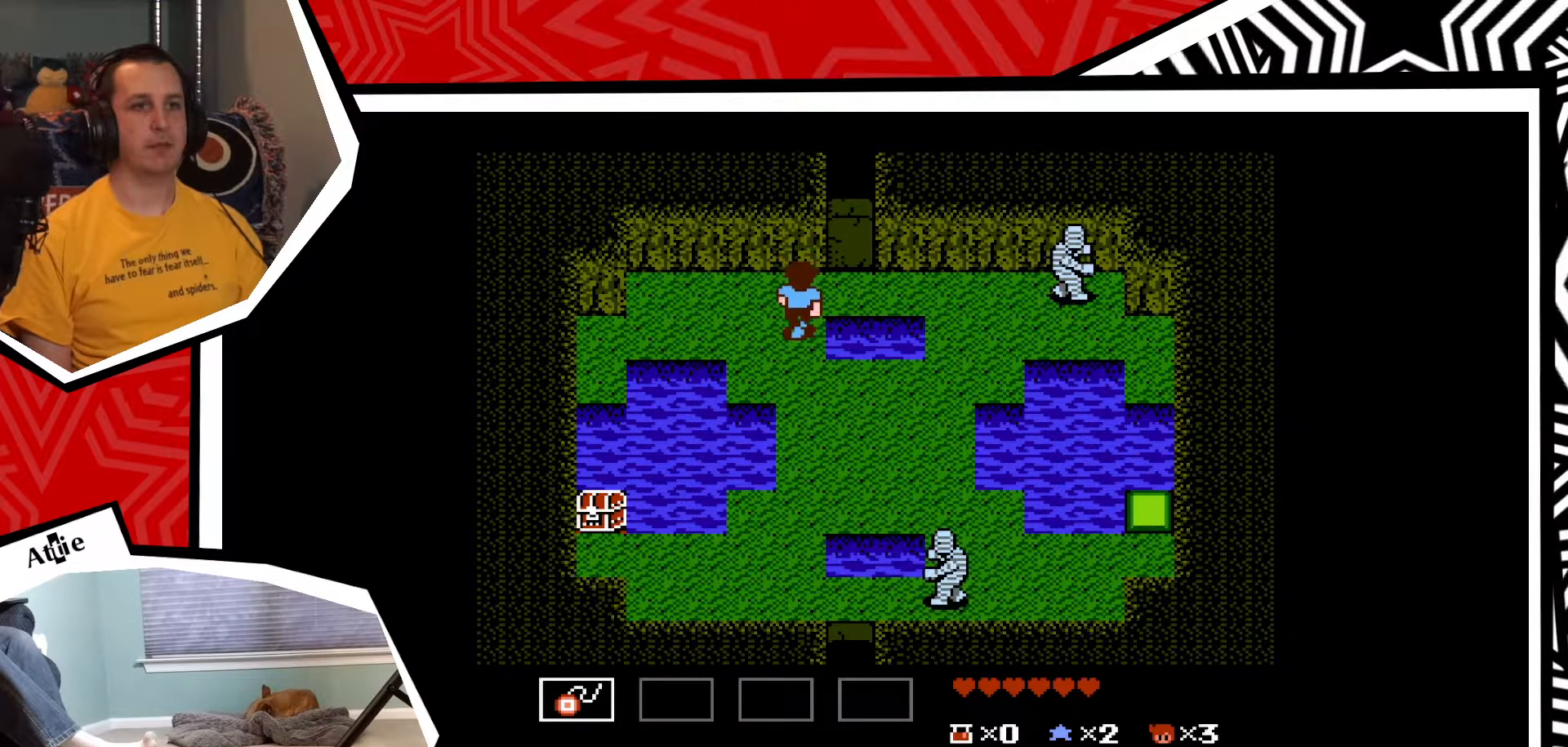
{"buttons": ["DPAD_RIGHT"], "events": [[250, "DPAD_UP", "up"], [300, "DPAD_RIGHT", "down"]]}
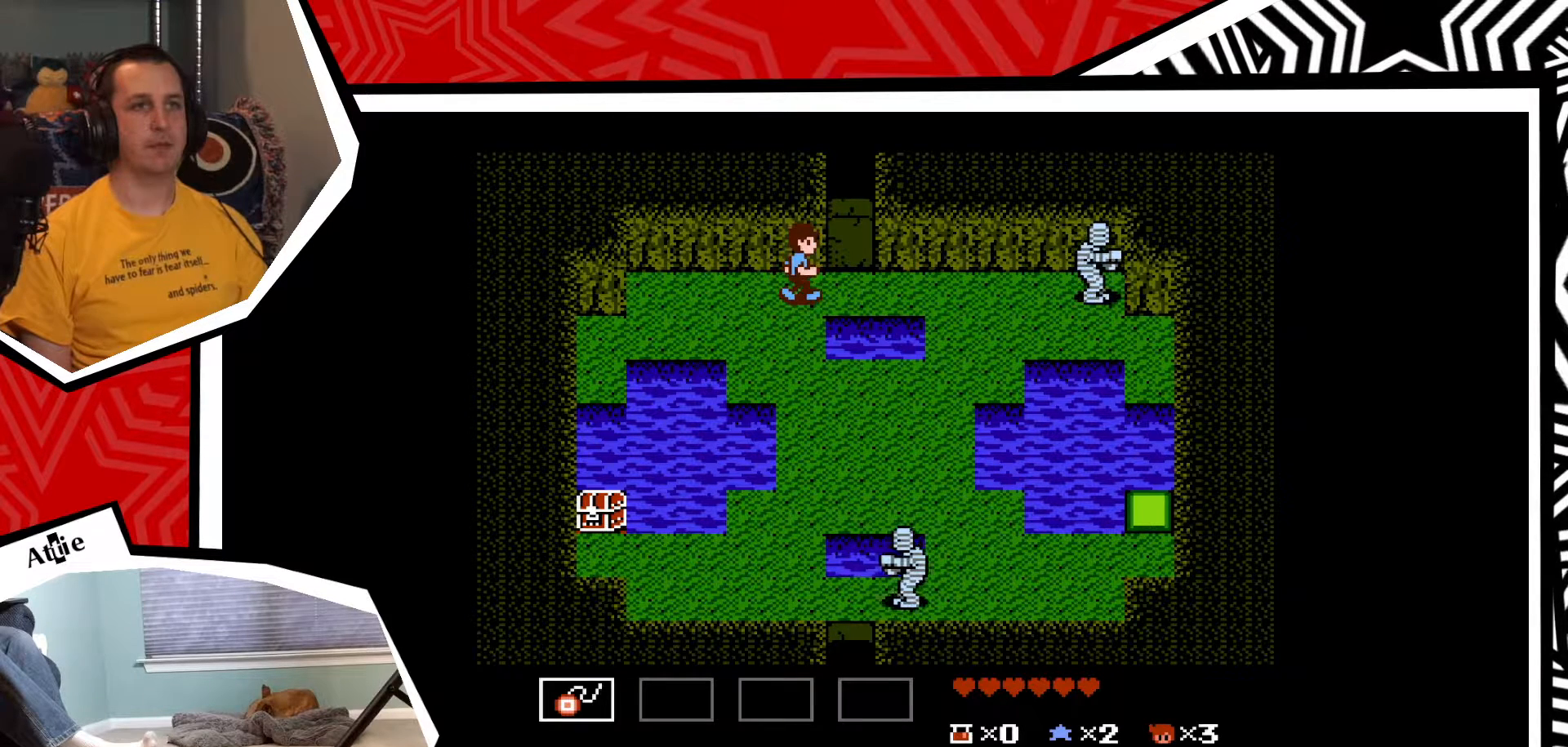
{"buttons": [], "events": [[467, "DPAD_RIGHT", "up"]]}
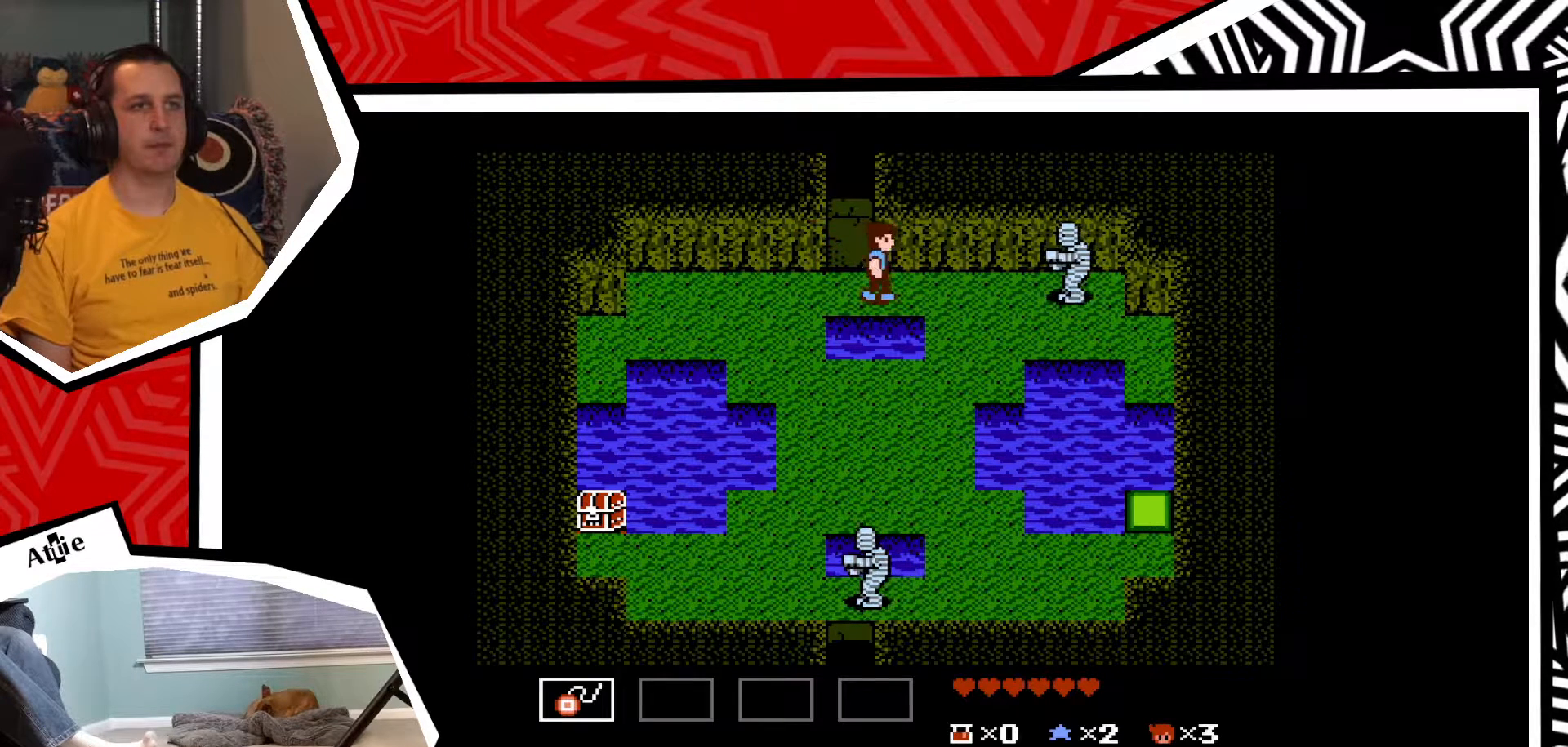
{"buttons": ["Y"], "events": [[350, "Y", "down"], [433, "Y", "up"], [500, "Y", "down"]]}
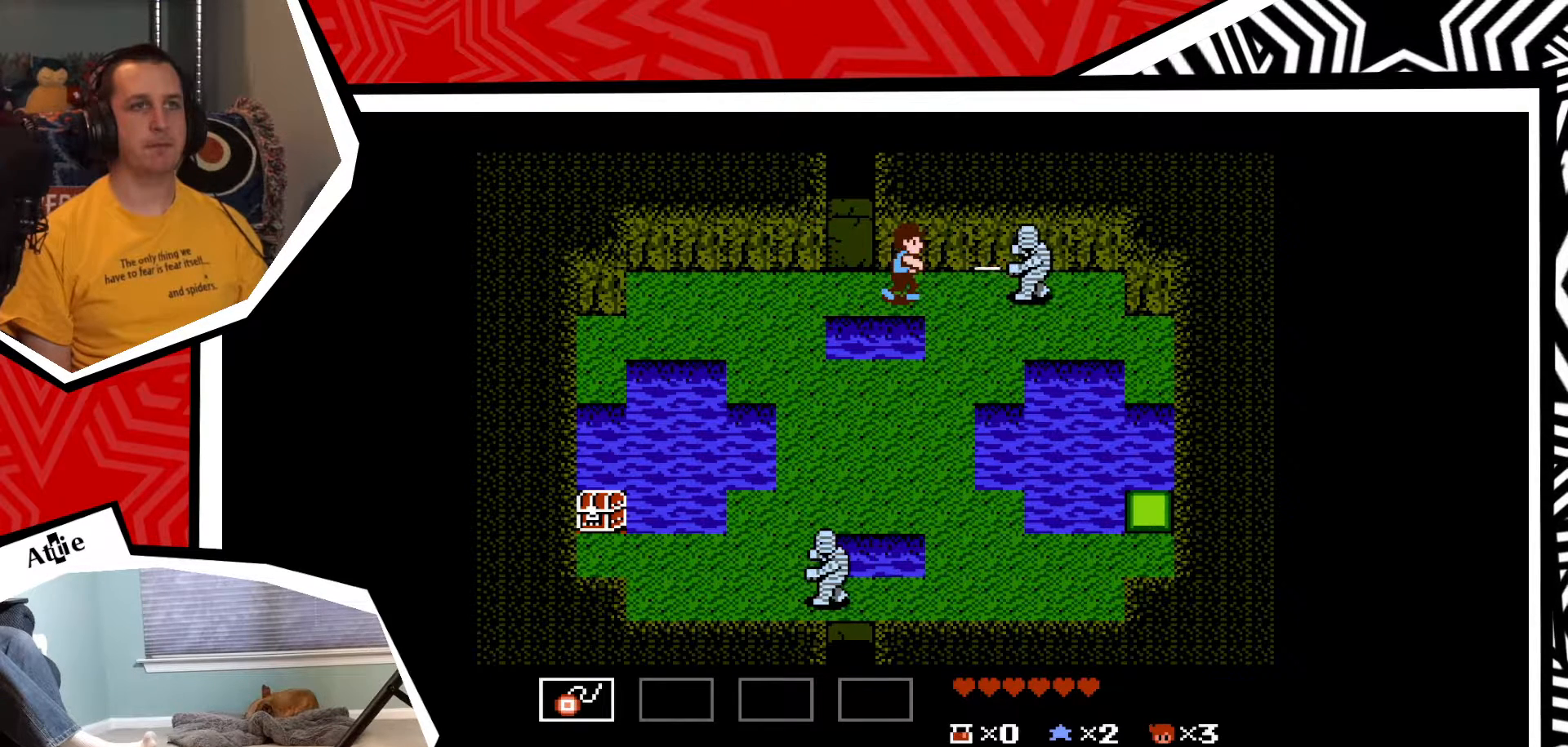
{"buttons": [], "events": [[83, "Y", "up"], [133, "Y", "down"], [217, "Y", "up"], [300, "Y", "down"], [350, "Y", "up"], [450, "Y", "down"], [500, "Y", "up"]]}
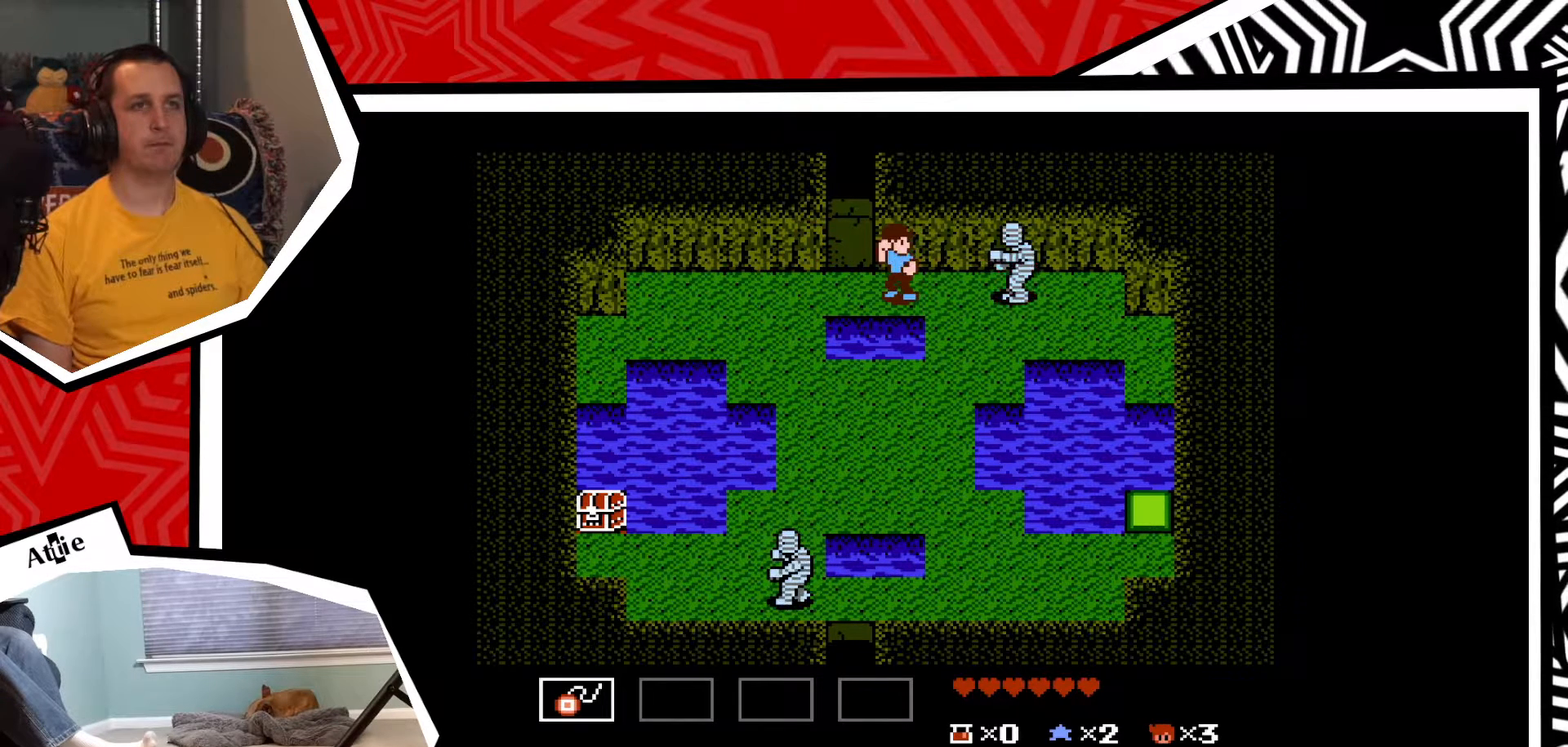
{"buttons": [], "events": [[83, "Y", "down"], [150, "Y", "up"], [233, "Y", "down"], [300, "Y", "up"], [367, "Y", "down"], [450, "Y", "up"]]}
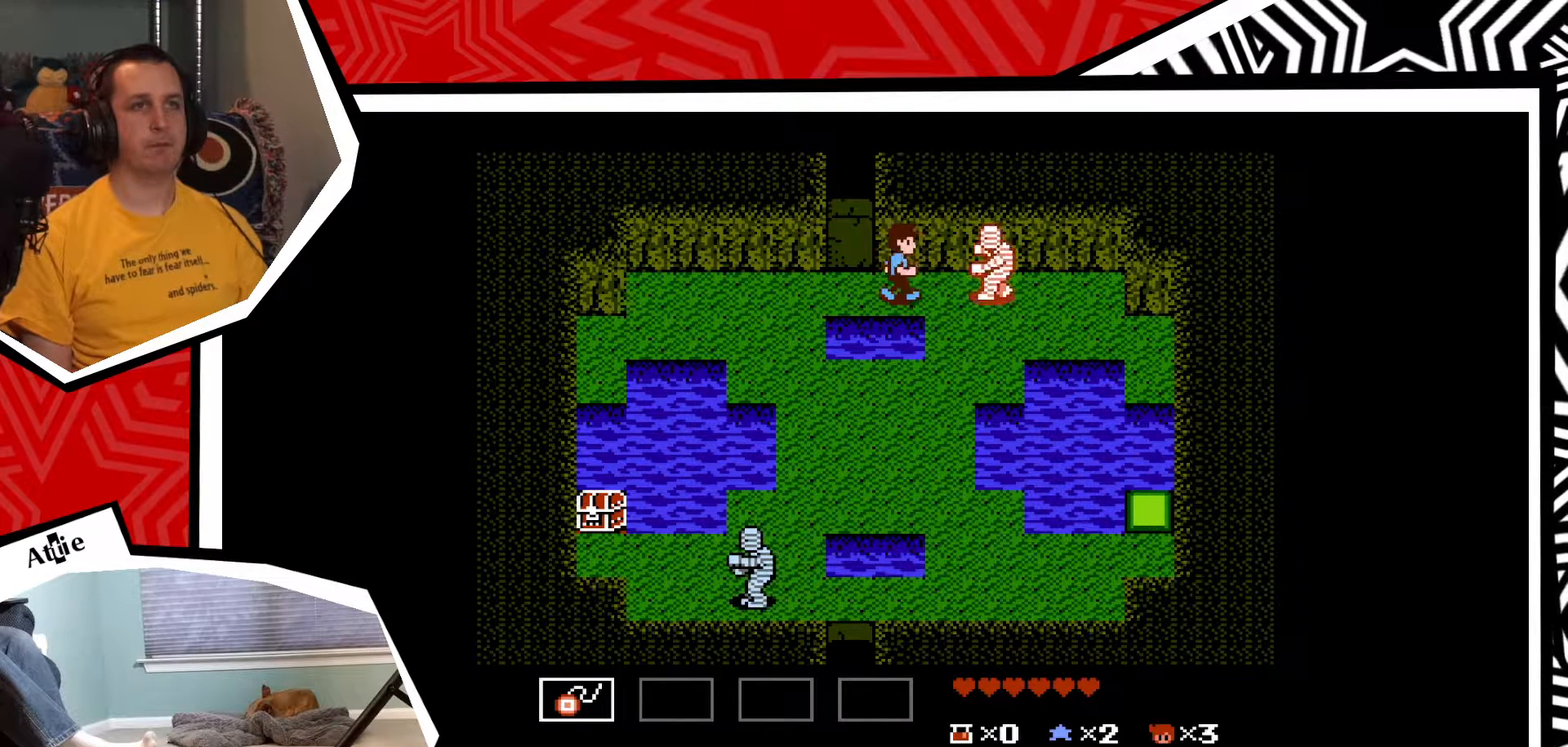
{"buttons": ["Y"], "events": [[33, "Y", "down"], [100, "Y", "up"], [183, "Y", "down"], [250, "Y", "up"], [317, "Y", "down"], [400, "Y", "up"], [467, "Y", "down"]]}
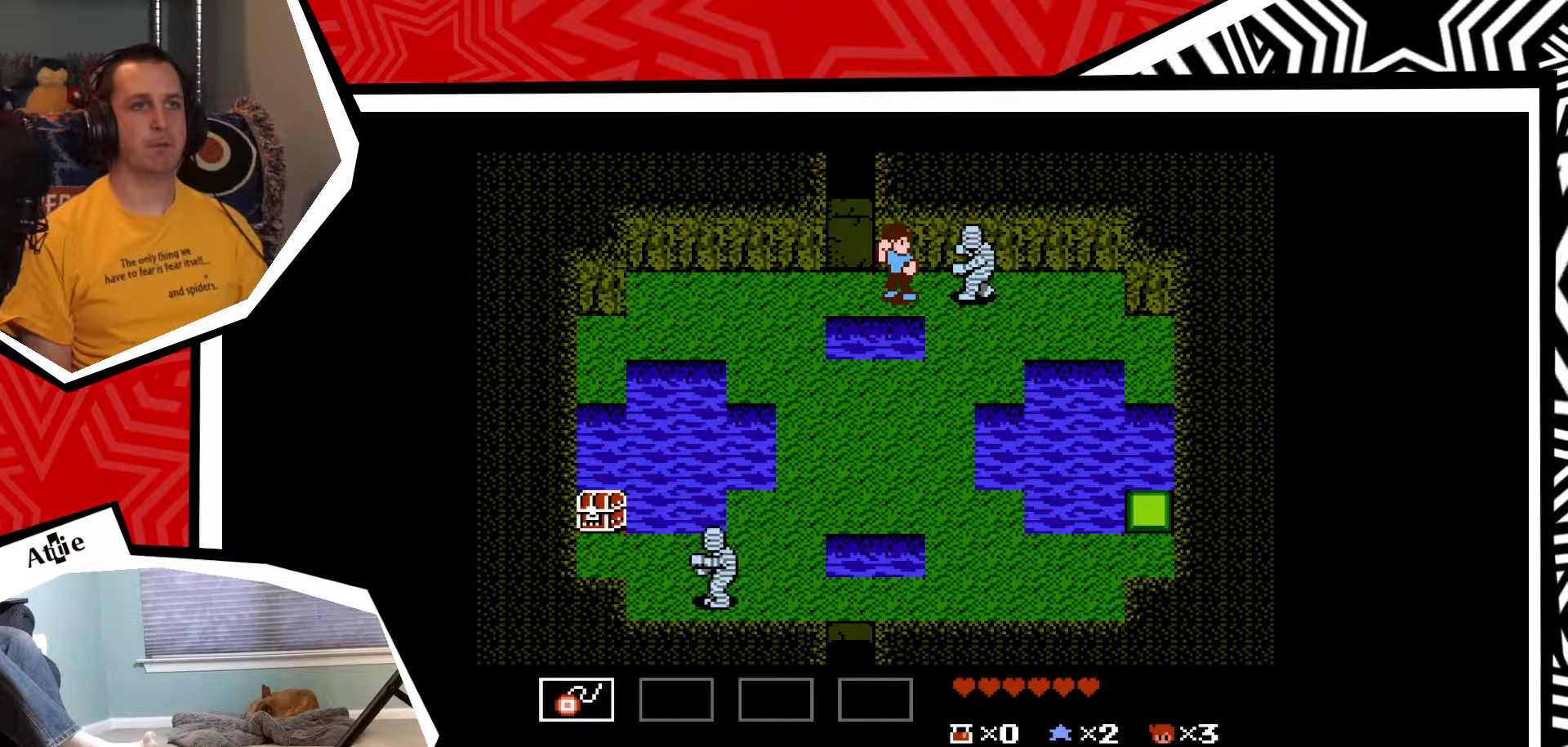
{"buttons": [], "events": [[50, "Y", "up"], [117, "Y", "down"], [200, "Y", "up"], [283, "Y", "down"], [350, "Y", "up"], [417, "Y", "down"], [500, "Y", "up"]]}